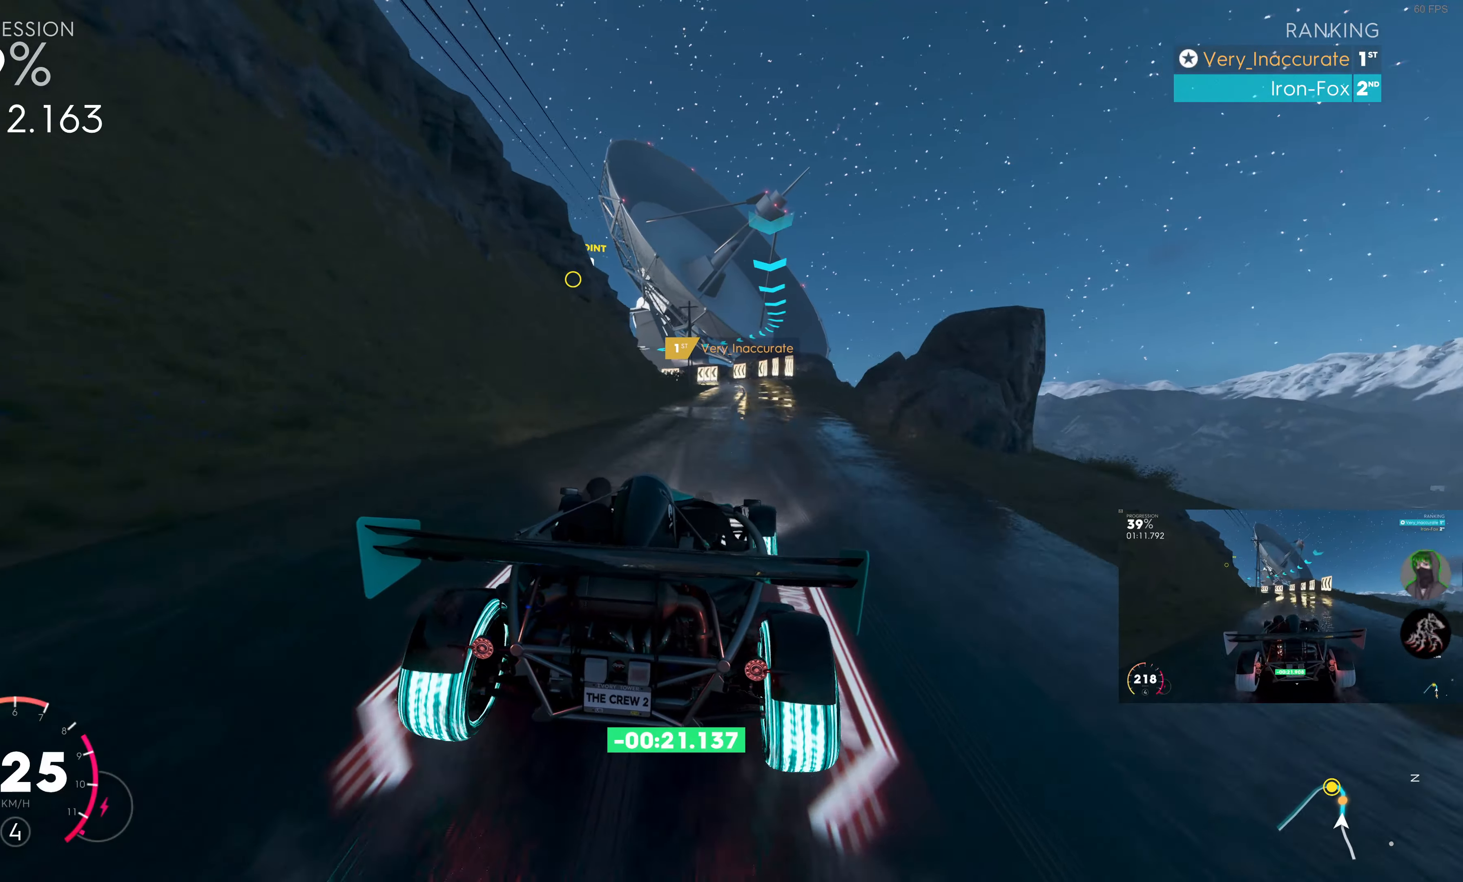
Gameplay with a controller (PlayStation layout); each line is a JSON object with the inputs held at the frame after it. "events" lists button and stick changes between this image and that frame as [ms after this image, input, new state], when the widget could be followed in between.
{"buttons": ["R2"], "left_stick": "center", "right_stick": "center", "events": [[83, "left_stick", "right"], [250, "left_stick", "center"]]}
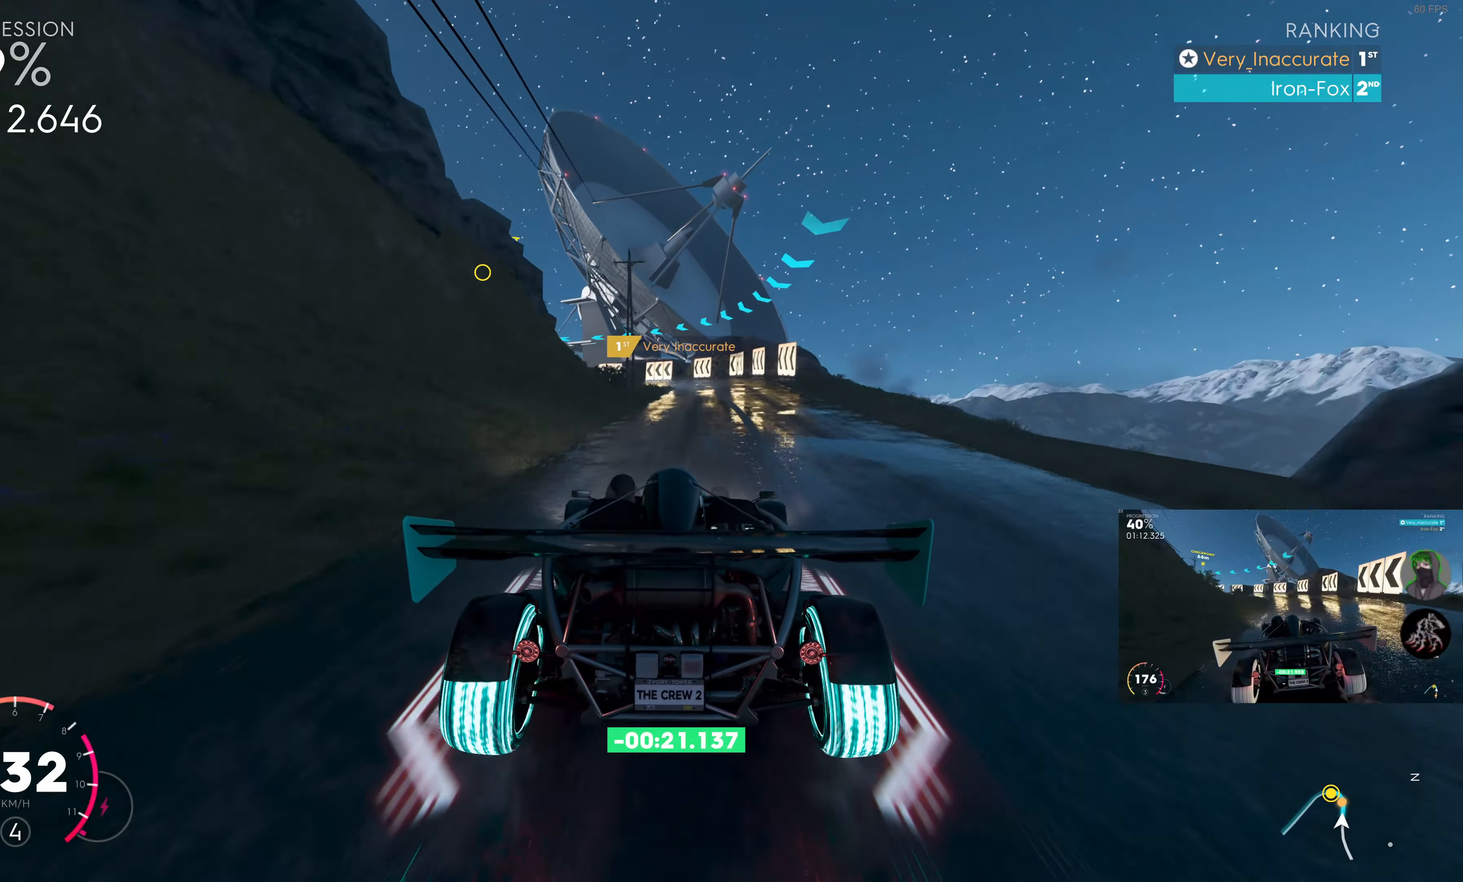
{"buttons": ["L2"], "left_stick": "up-left", "right_stick": "center", "events": [[350, "R2", "up"], [417, "L2", "down"], [433, "left_stick", "up"], [483, "left_stick", "up-left"]]}
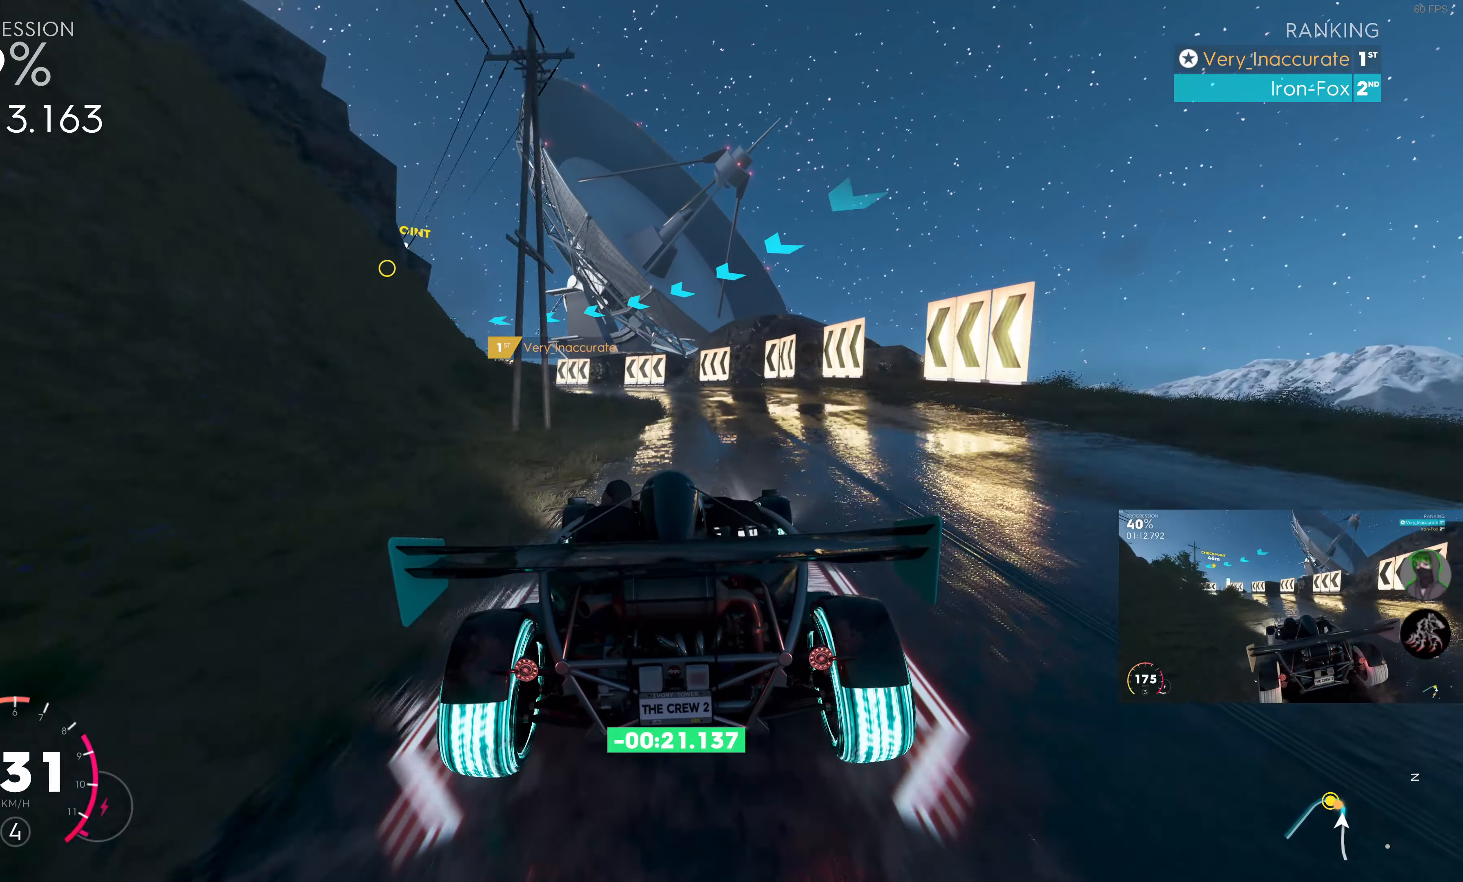
{"buttons": [], "left_stick": "up-left", "right_stick": "center", "events": [[333, "L2", "up"]]}
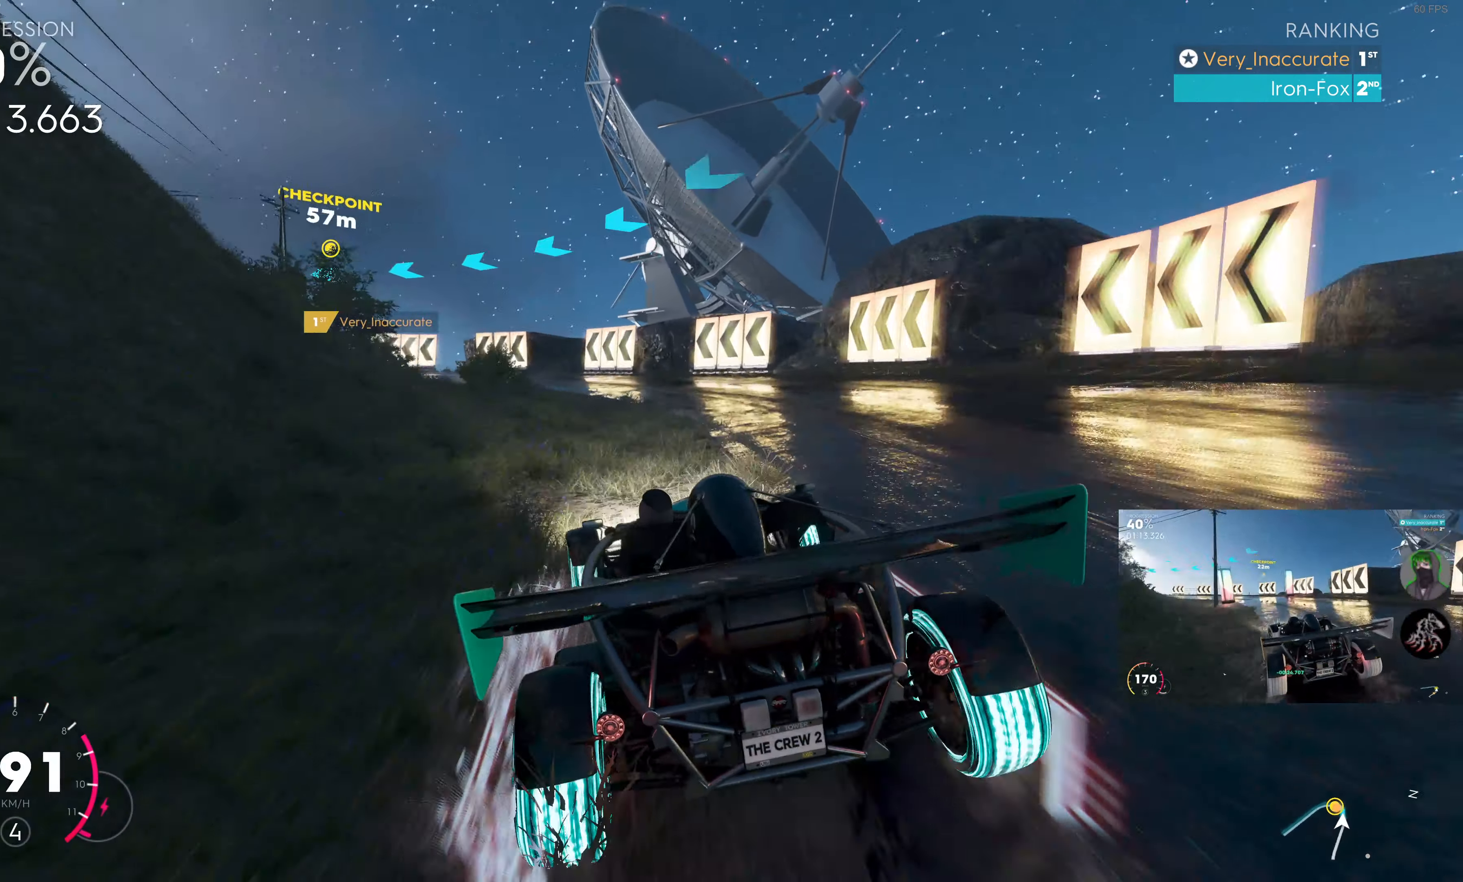
{"buttons": ["R2"], "left_stick": "up-left", "right_stick": "center", "events": [[117, "L2", "down"], [233, "L2", "up"], [350, "R2", "down"]]}
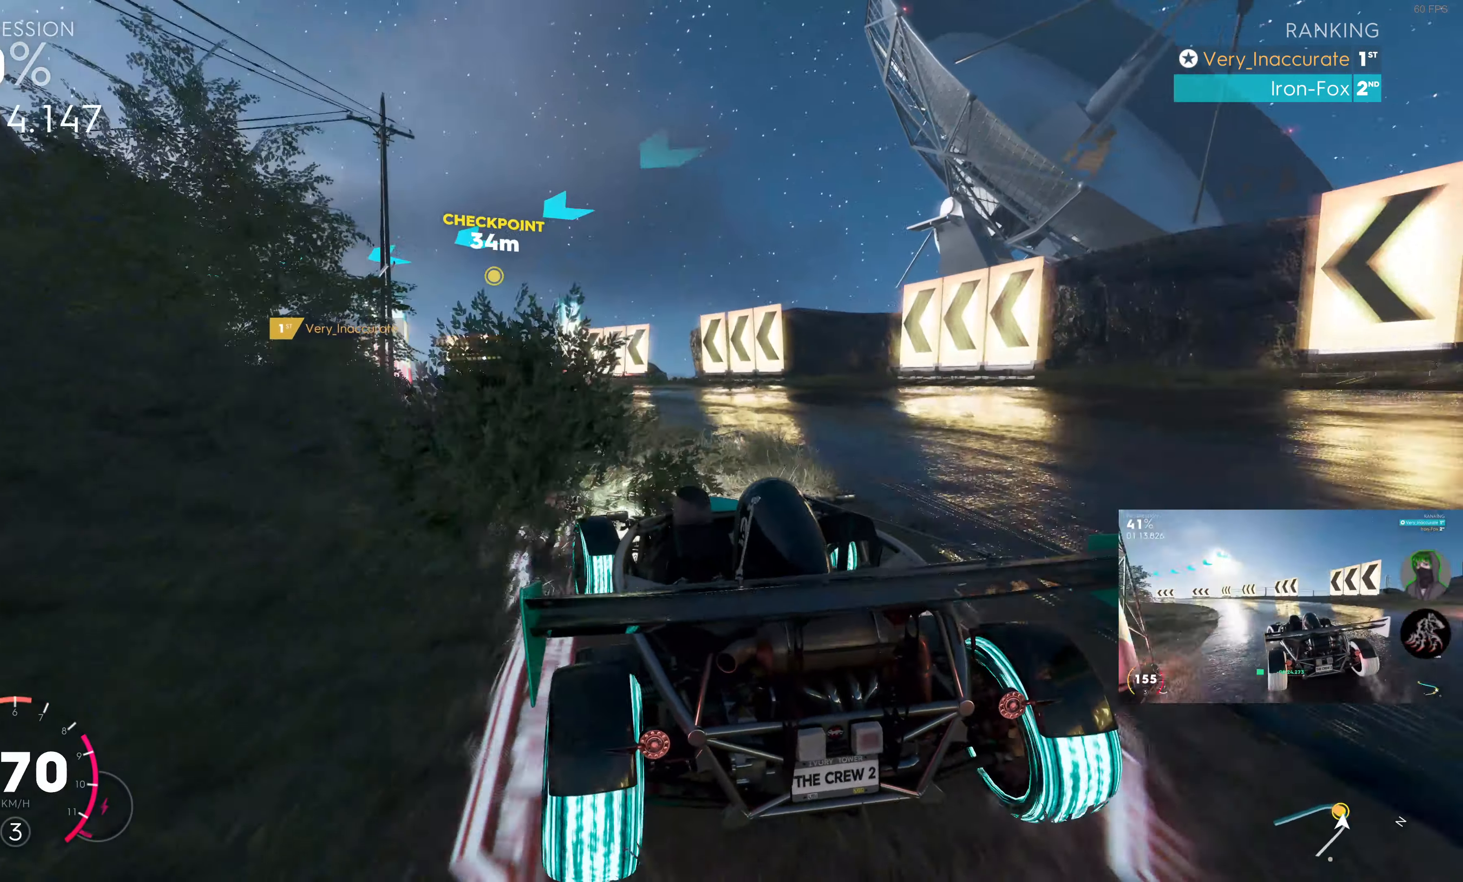
{"buttons": [], "left_stick": "up-left", "right_stick": "center", "events": [[167, "R2", "up"]]}
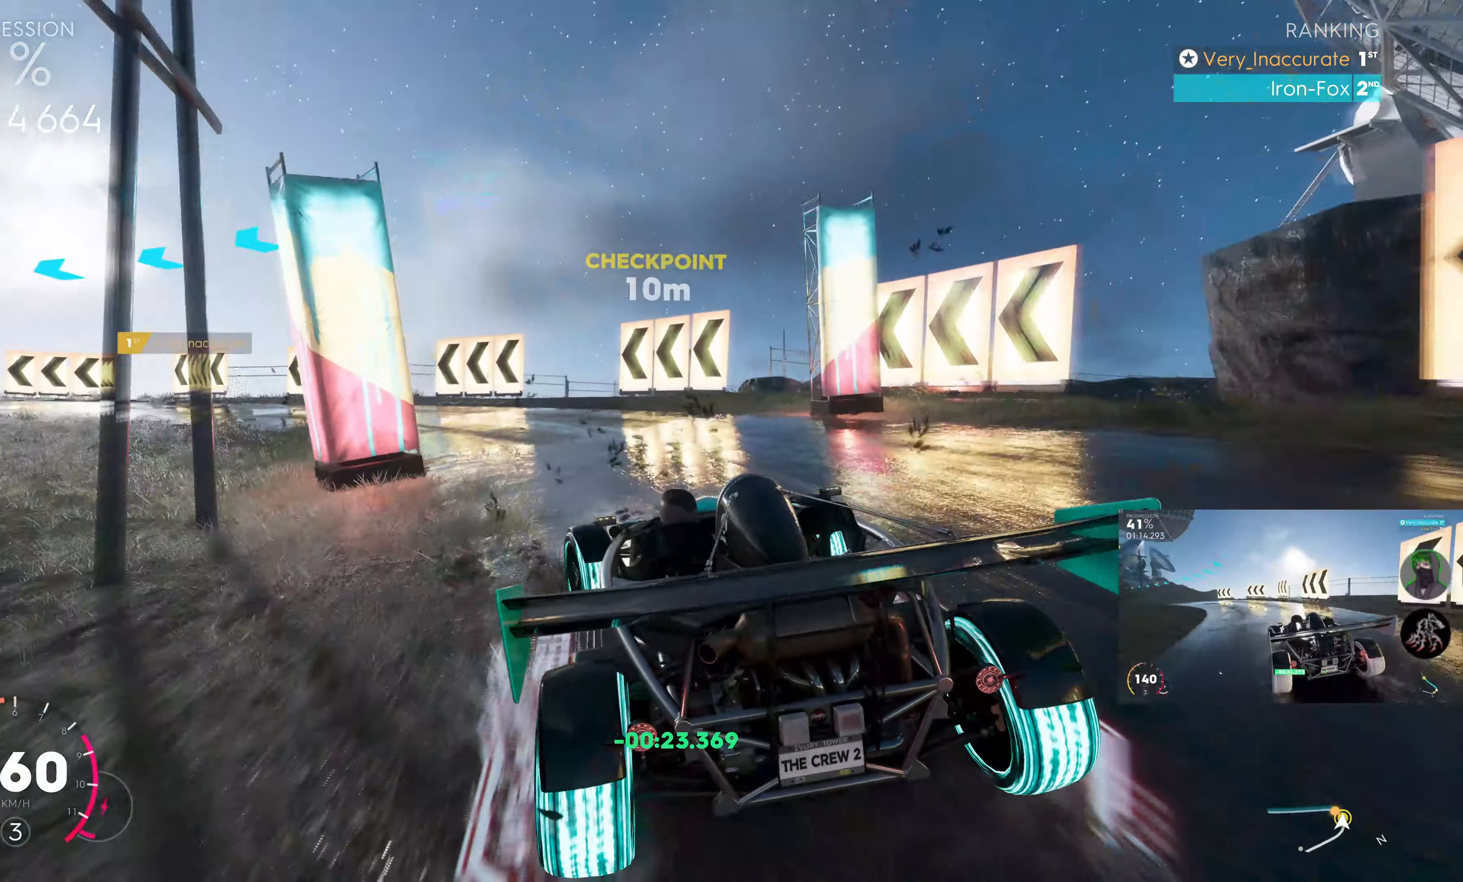
{"buttons": [], "left_stick": "left", "right_stick": "center", "events": [[67, "left_stick", "left"], [133, "L2", "down"], [217, "L2", "up"], [384, "R2", "down"], [484, "R2", "up"]]}
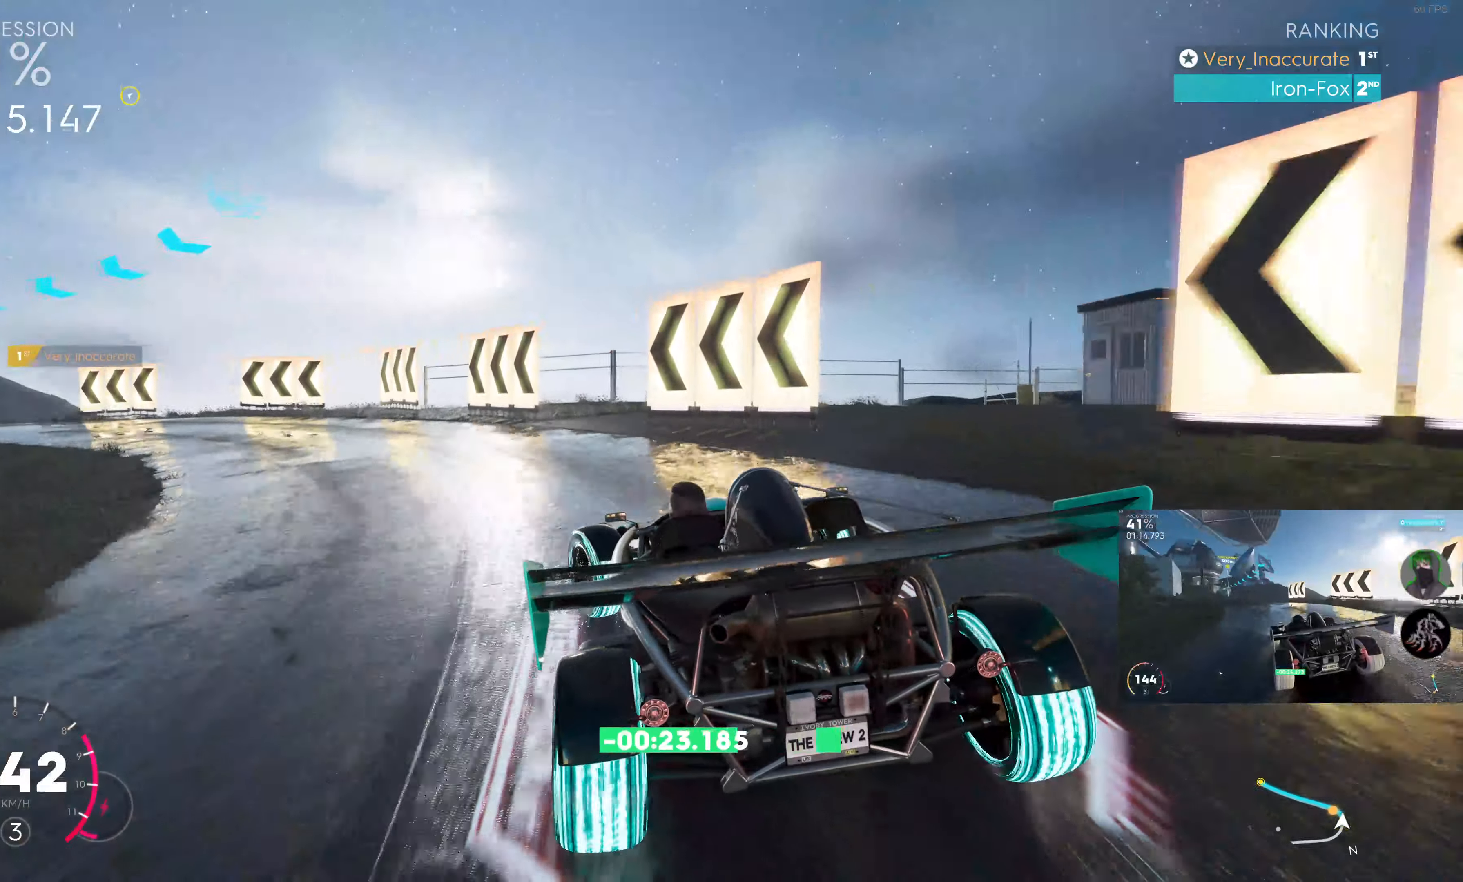
{"buttons": [], "left_stick": "left", "right_stick": "center", "events": []}
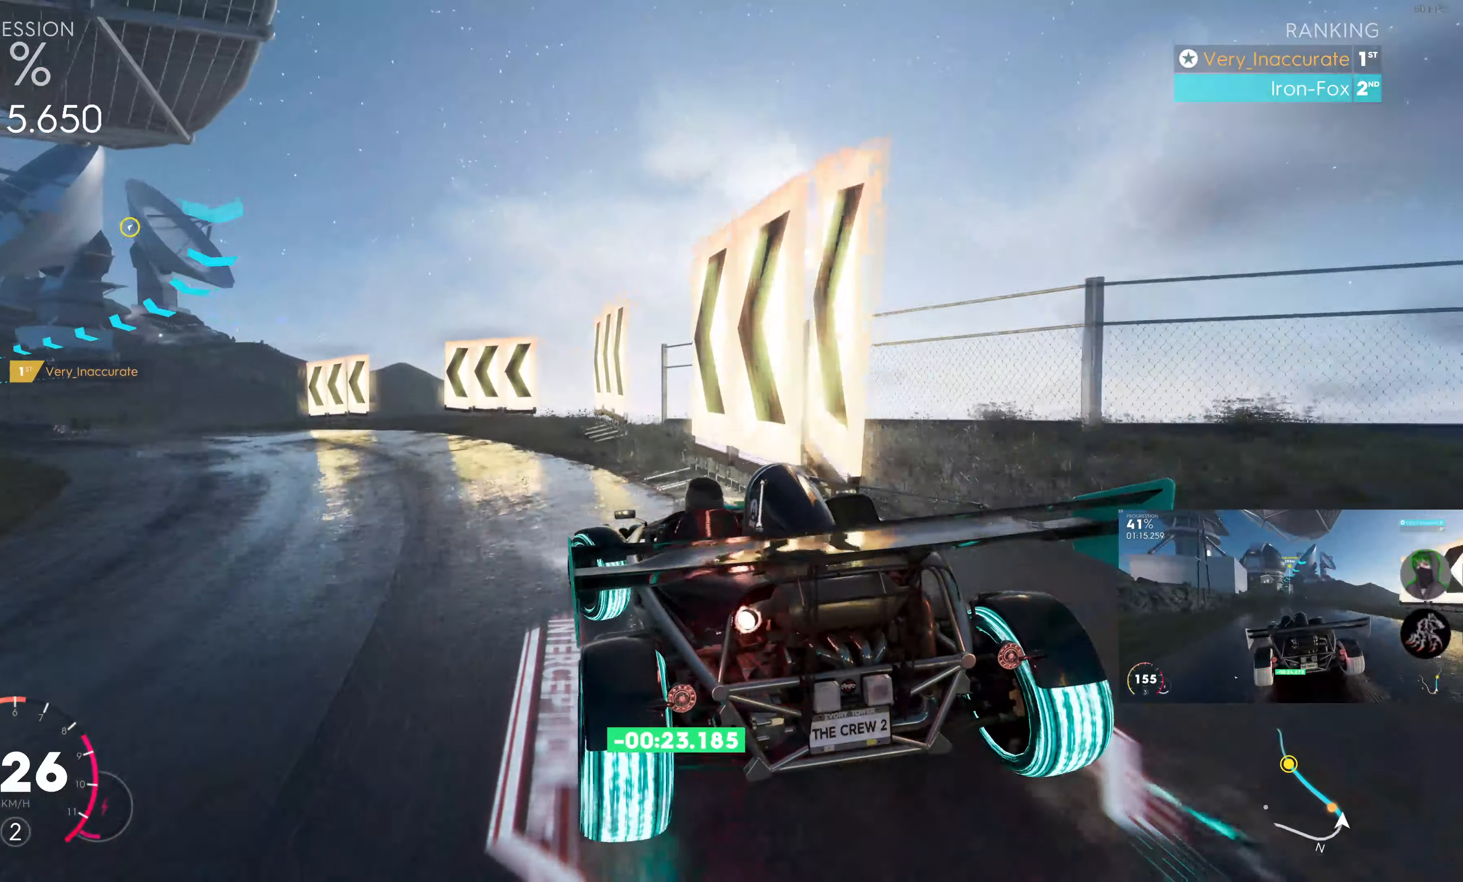
{"buttons": ["SQUARE", "R2"], "left_stick": "center", "right_stick": "center", "events": [[134, "R2", "down"], [334, "SQUARE", "down"], [450, "left_stick", "center"]]}
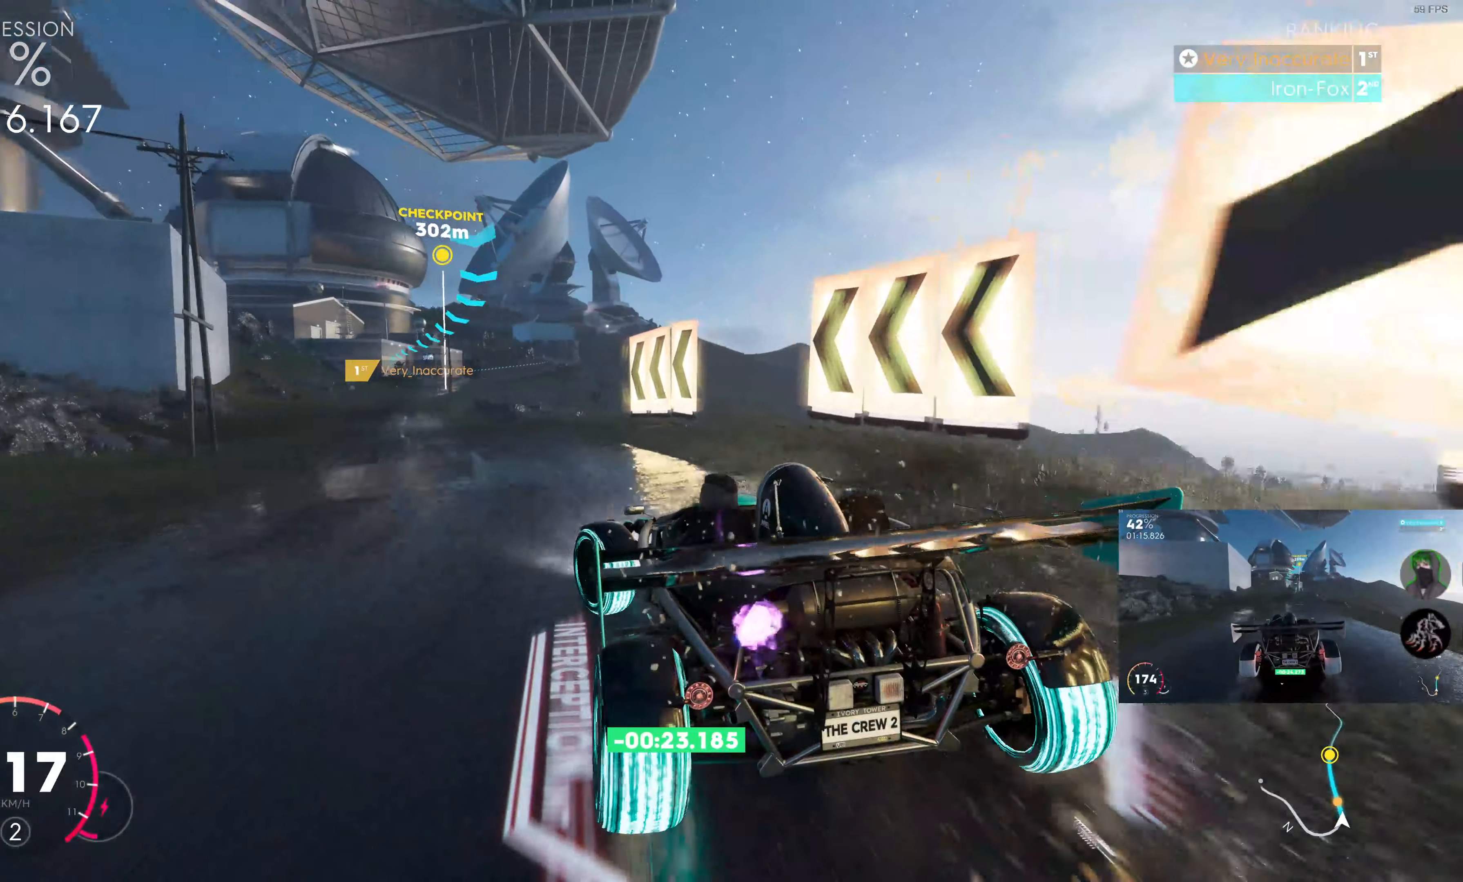
{"buttons": ["SQUARE", "R2"], "left_stick": "right", "right_stick": "center", "events": [[84, "left_stick", "right"], [217, "left_stick", "left"], [367, "left_stick", "center"], [450, "left_stick", "right"]]}
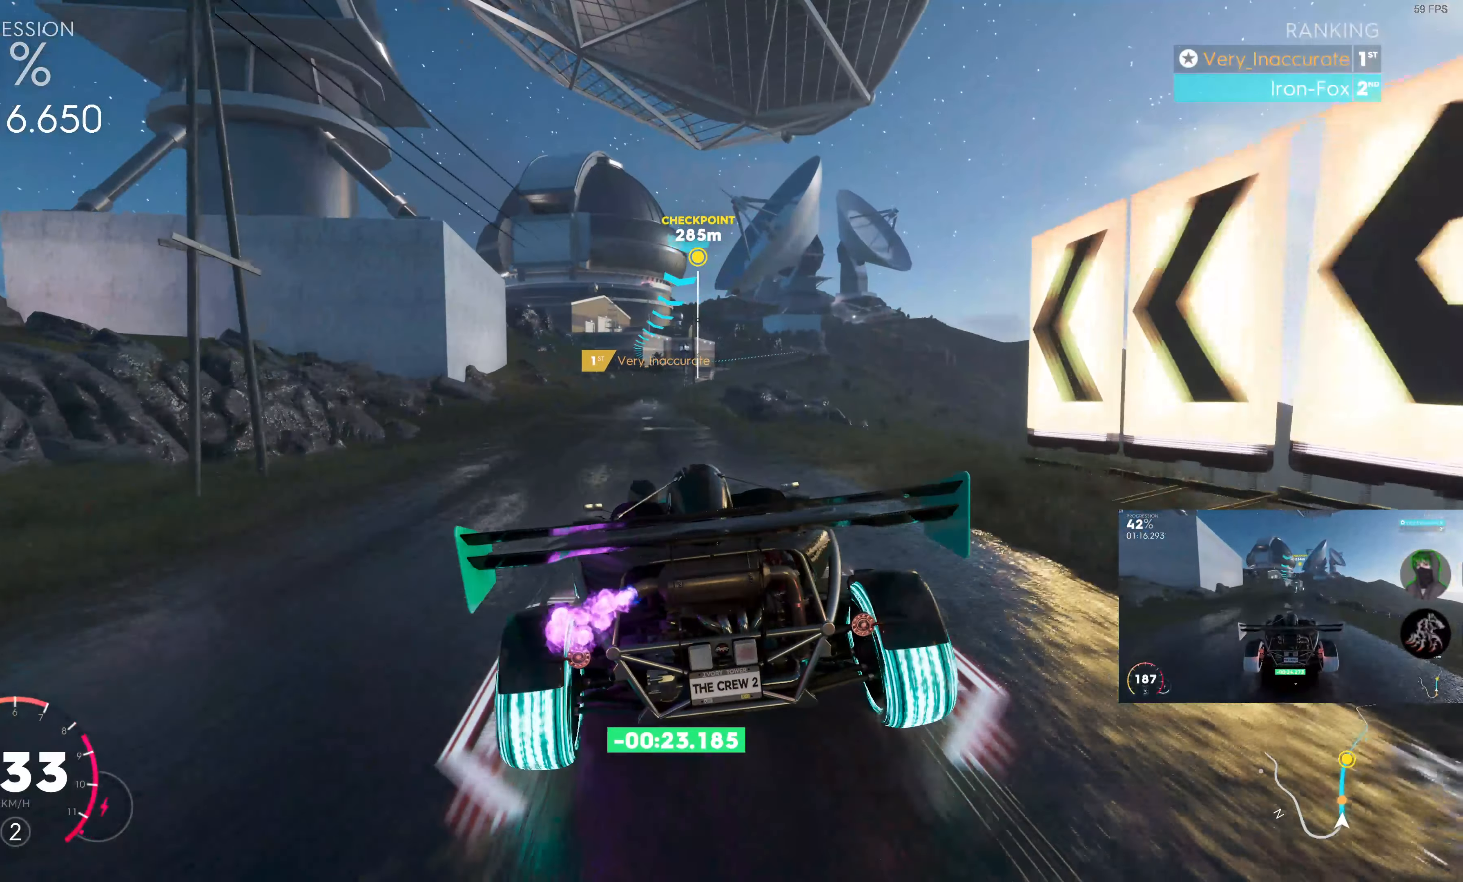
{"buttons": ["SQUARE", "R2"], "left_stick": "center", "right_stick": "center", "events": [[67, "left_stick", "center"], [334, "left_stick", "left"], [434, "left_stick", "center"]]}
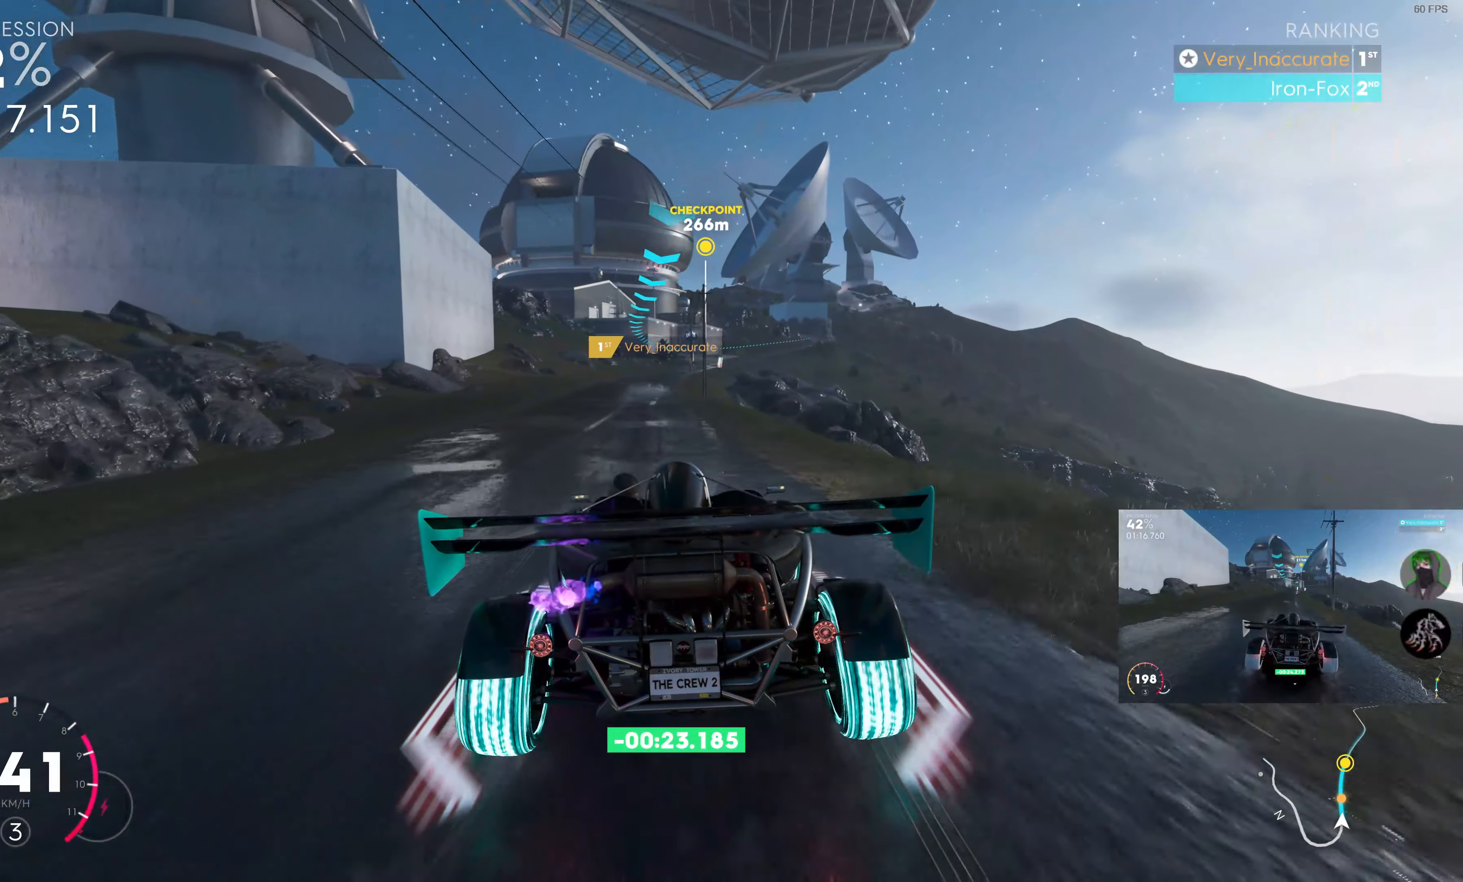
{"buttons": ["SQUARE", "R2"], "left_stick": "center", "right_stick": "center", "events": [[134, "left_stick", "left"], [334, "left_stick", "center"]]}
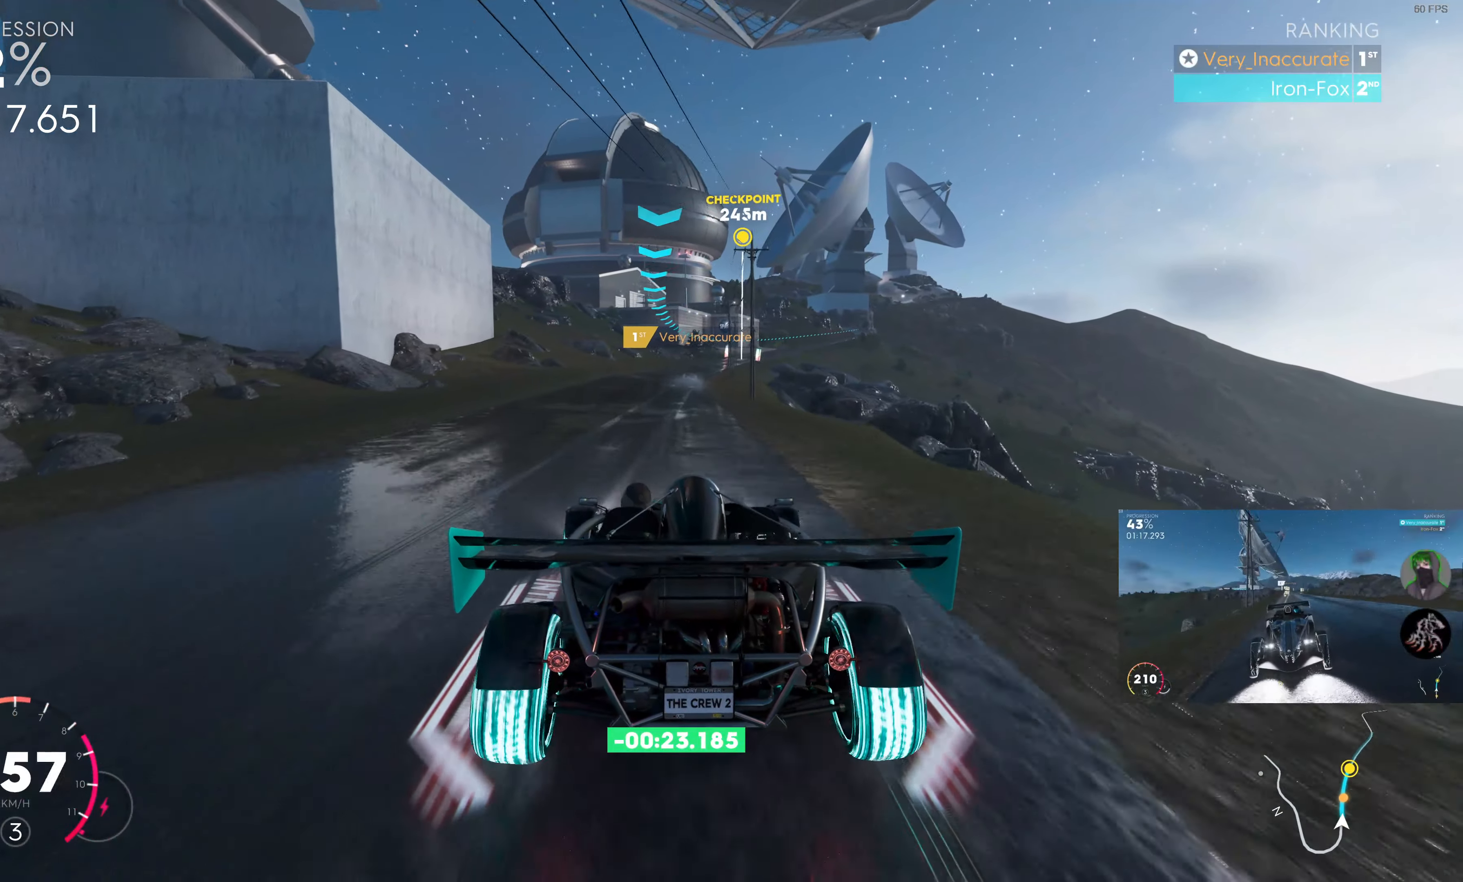
{"buttons": ["R2"], "left_stick": "center", "right_stick": "center", "events": [[84, "SQUARE", "up"], [284, "left_stick", "up-right"], [367, "left_stick", "center"]]}
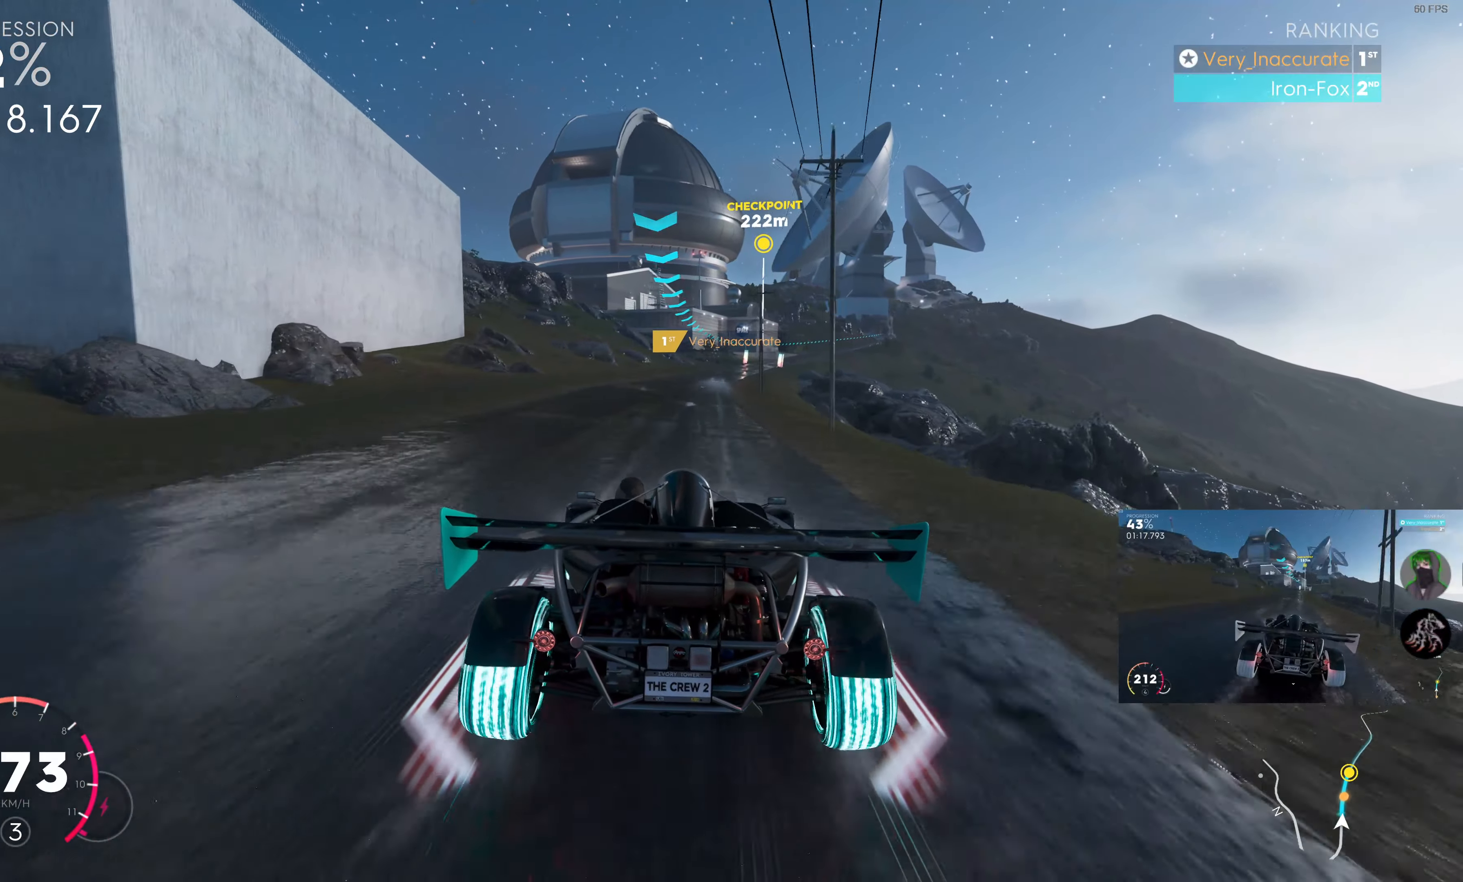
{"buttons": ["R2"], "left_stick": "up", "right_stick": "center", "events": [[167, "left_stick", "up"]]}
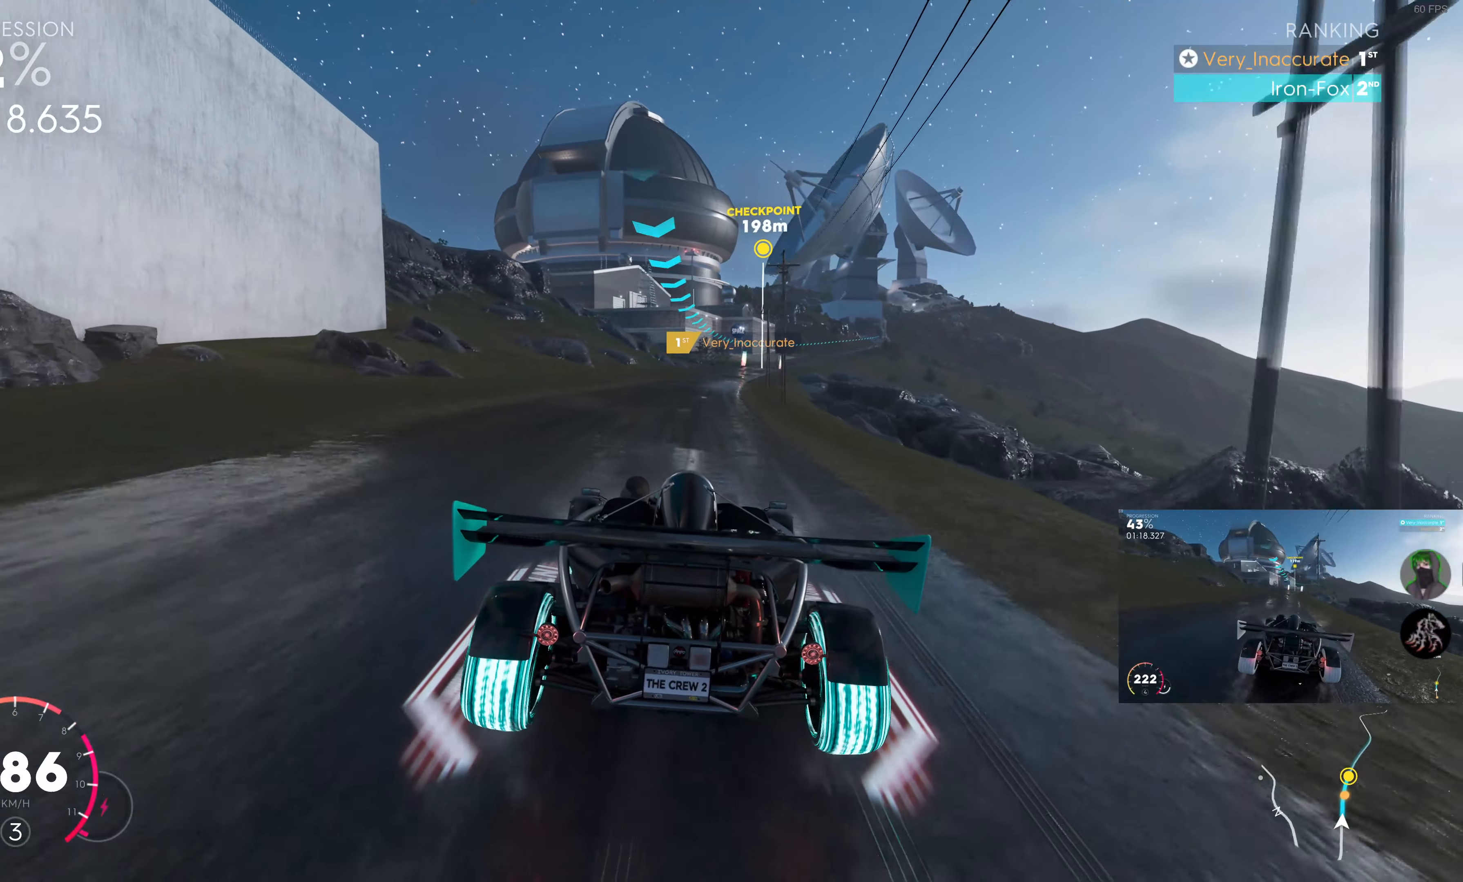
{"buttons": ["R2"], "left_stick": "up", "right_stick": "center", "events": []}
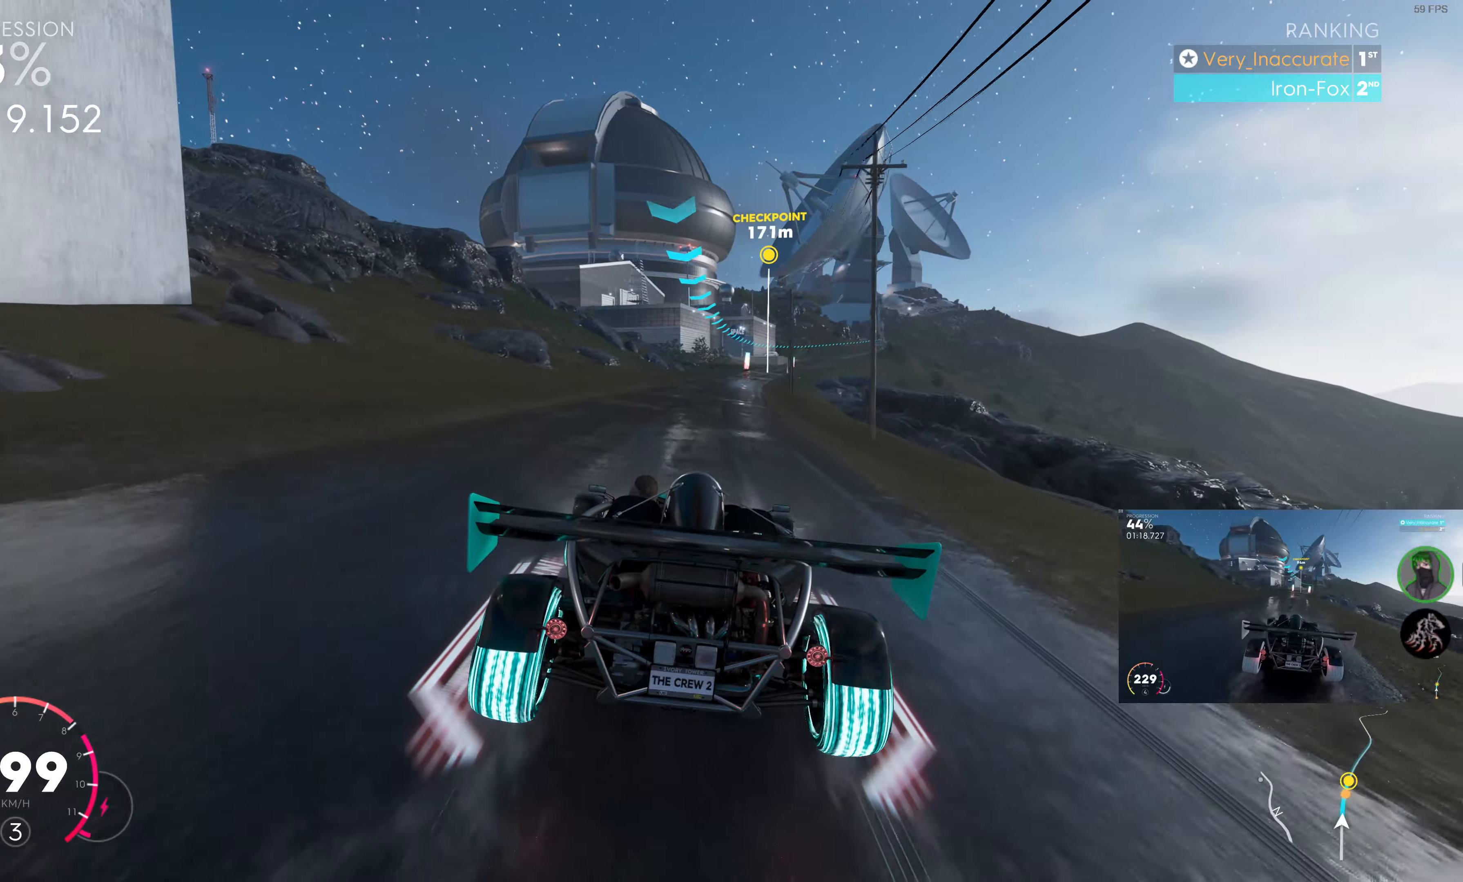
{"buttons": ["R2"], "left_stick": "up", "right_stick": "center", "events": []}
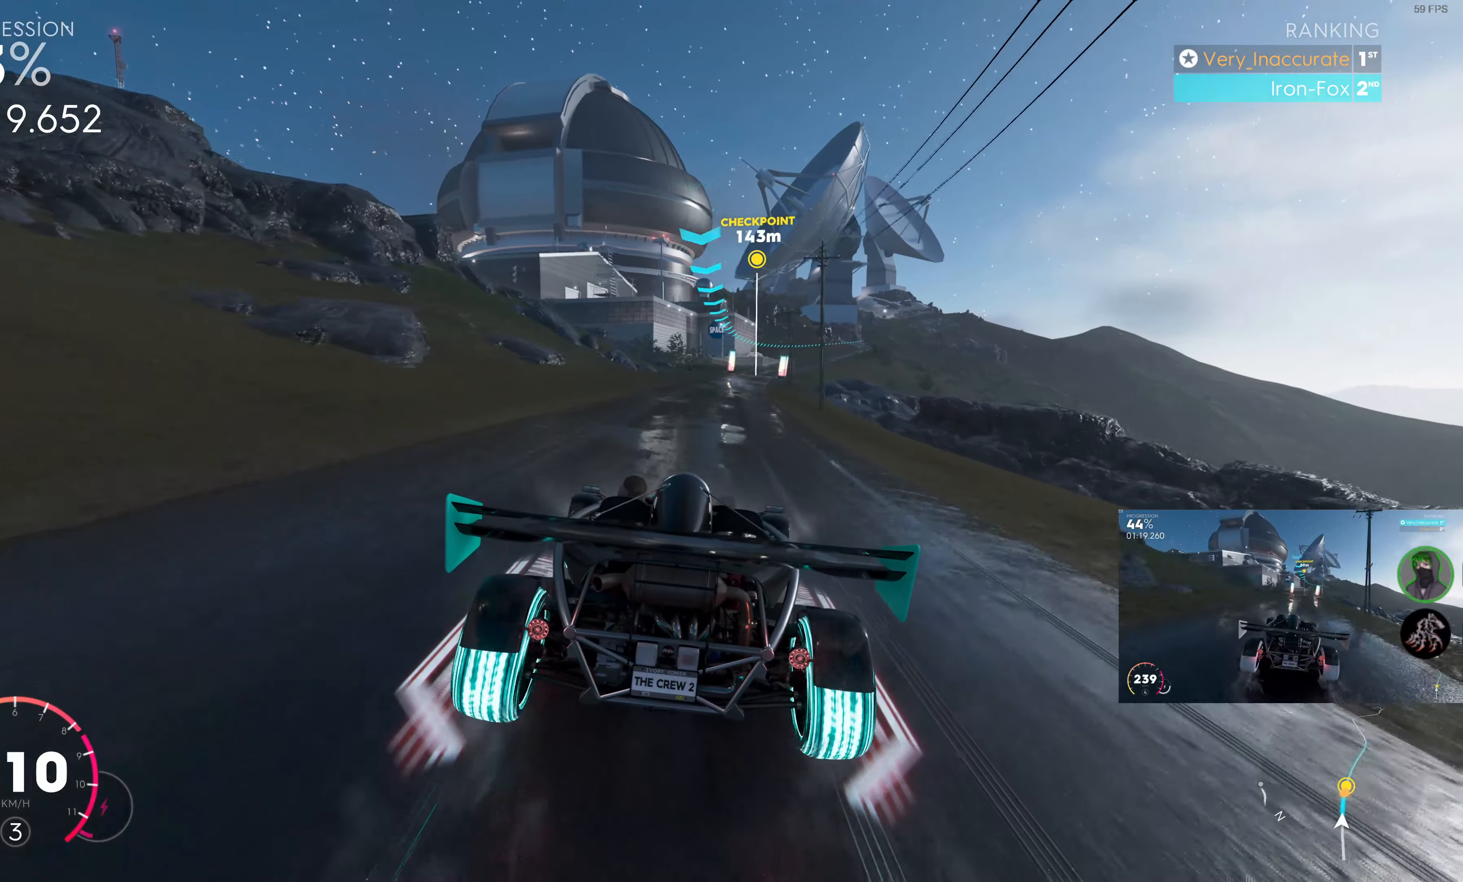
{"buttons": ["R2"], "left_stick": "up", "right_stick": "center", "events": []}
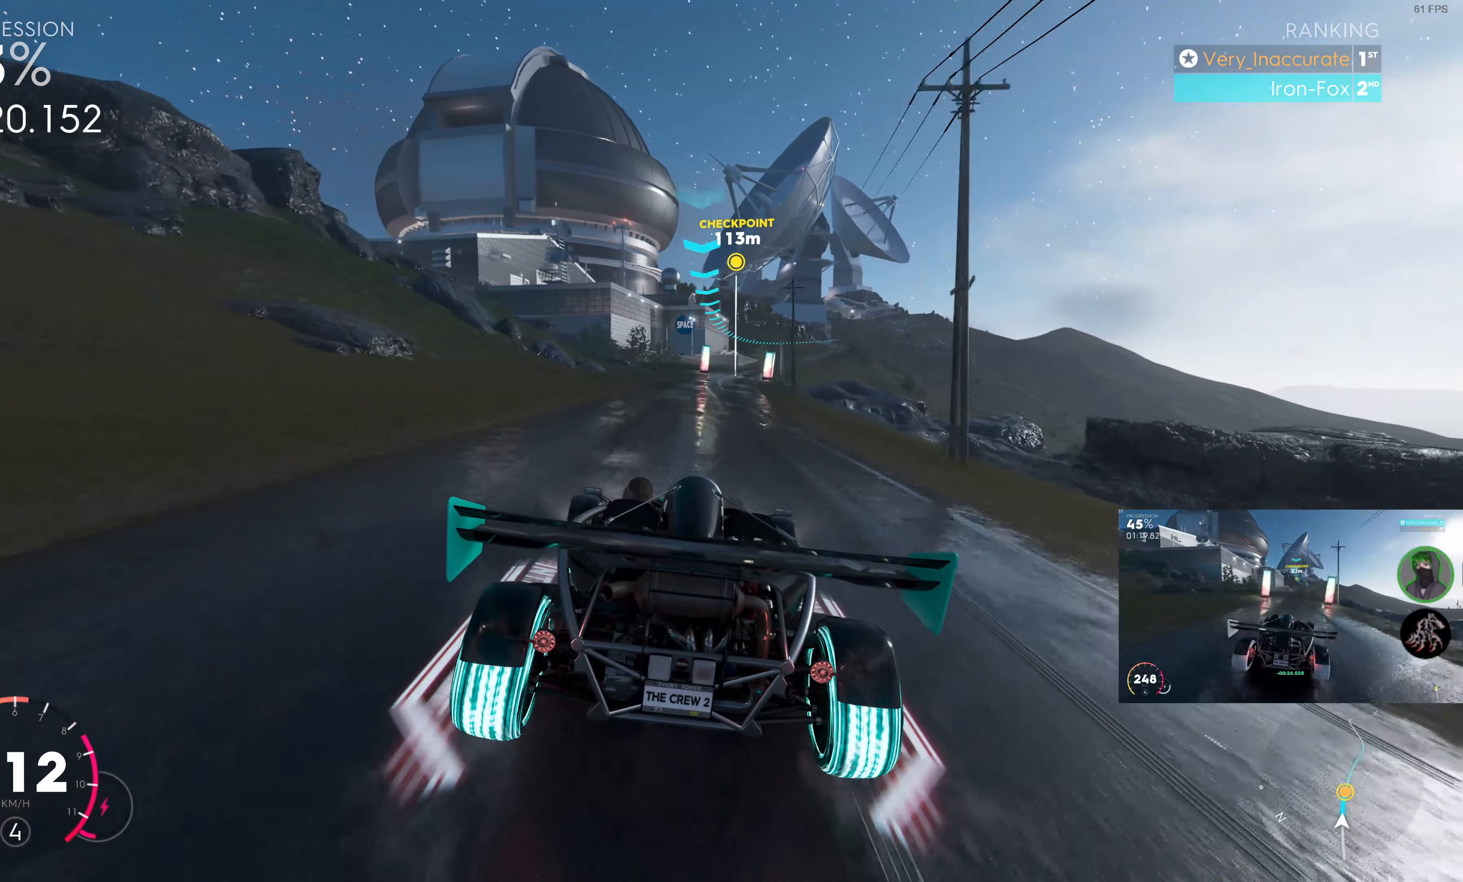
{"buttons": ["R2"], "left_stick": "up", "right_stick": "center", "events": []}
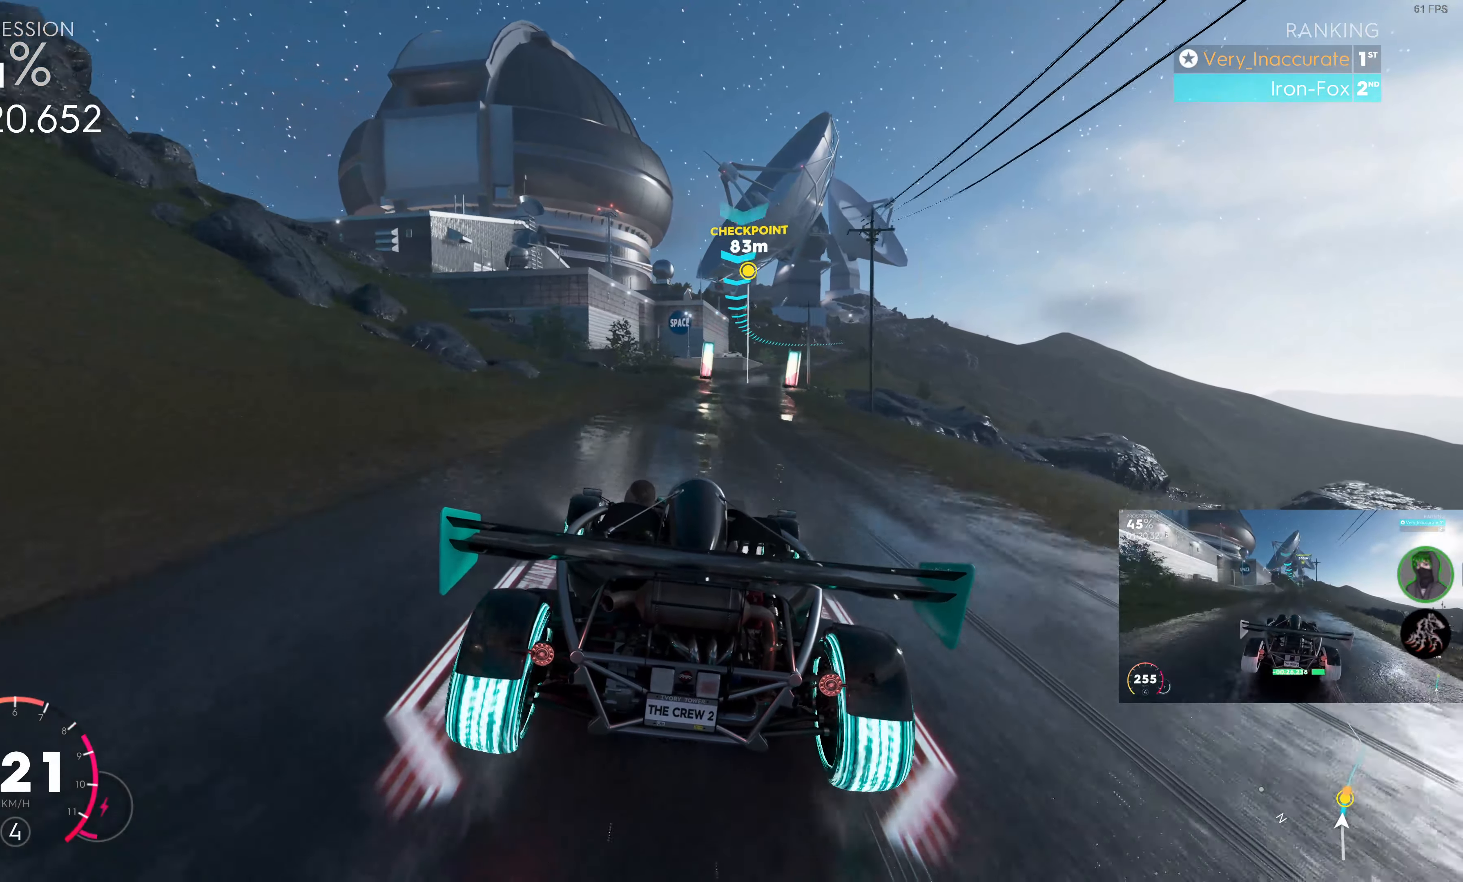
{"buttons": ["R2"], "left_stick": "up", "right_stick": "center", "events": []}
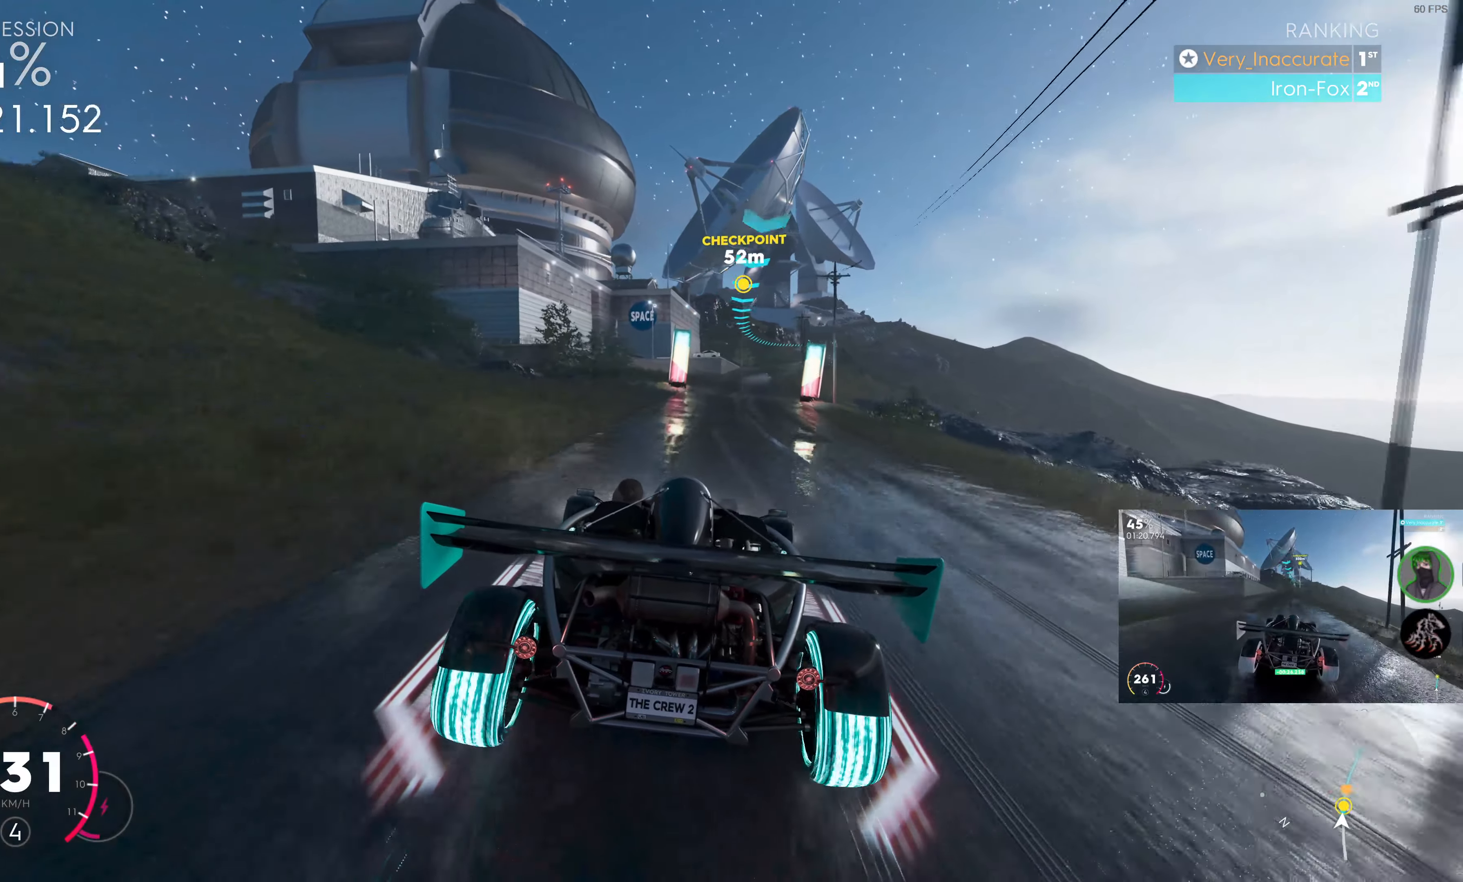
{"buttons": ["R2"], "left_stick": "up", "right_stick": "center", "events": []}
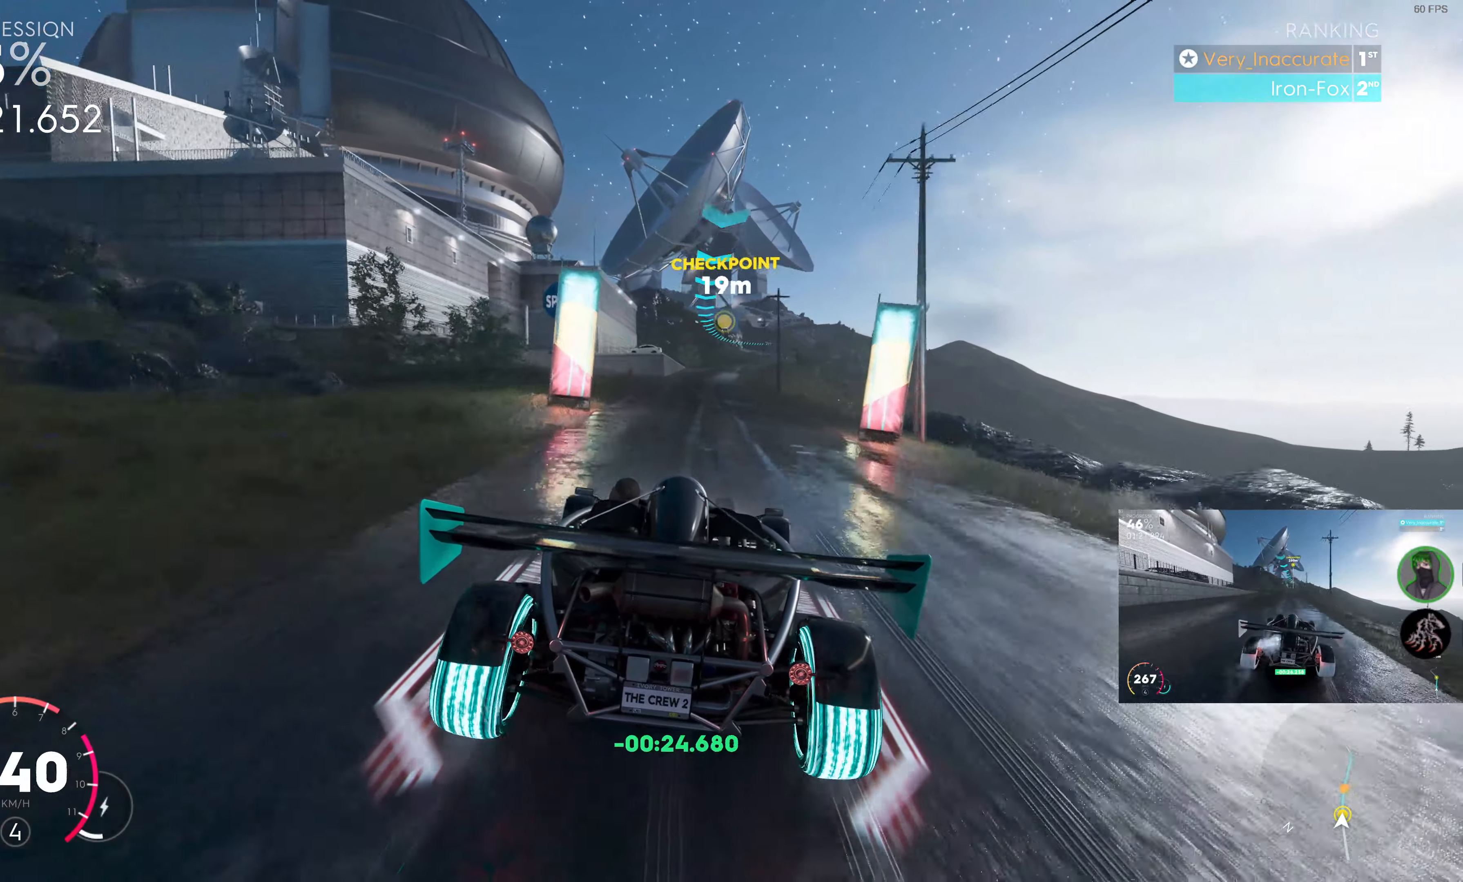
{"buttons": ["R2"], "left_stick": "center", "right_stick": "center", "events": [[450, "left_stick", "center"]]}
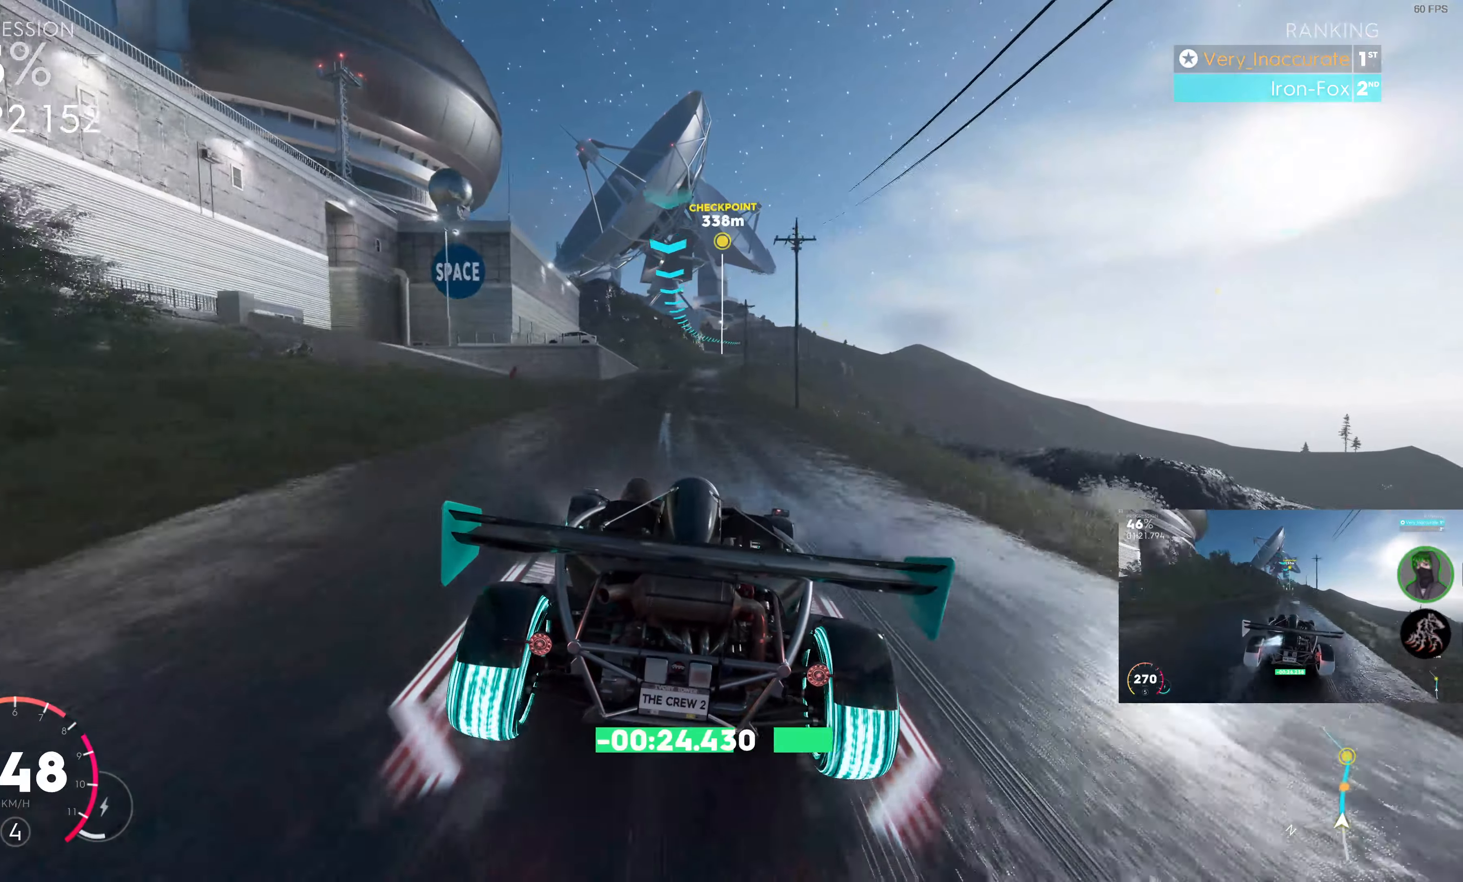
{"buttons": ["R2"], "left_stick": "center", "right_stick": "center", "events": [[150, "left_stick", "up-right"], [300, "left_stick", "center"]]}
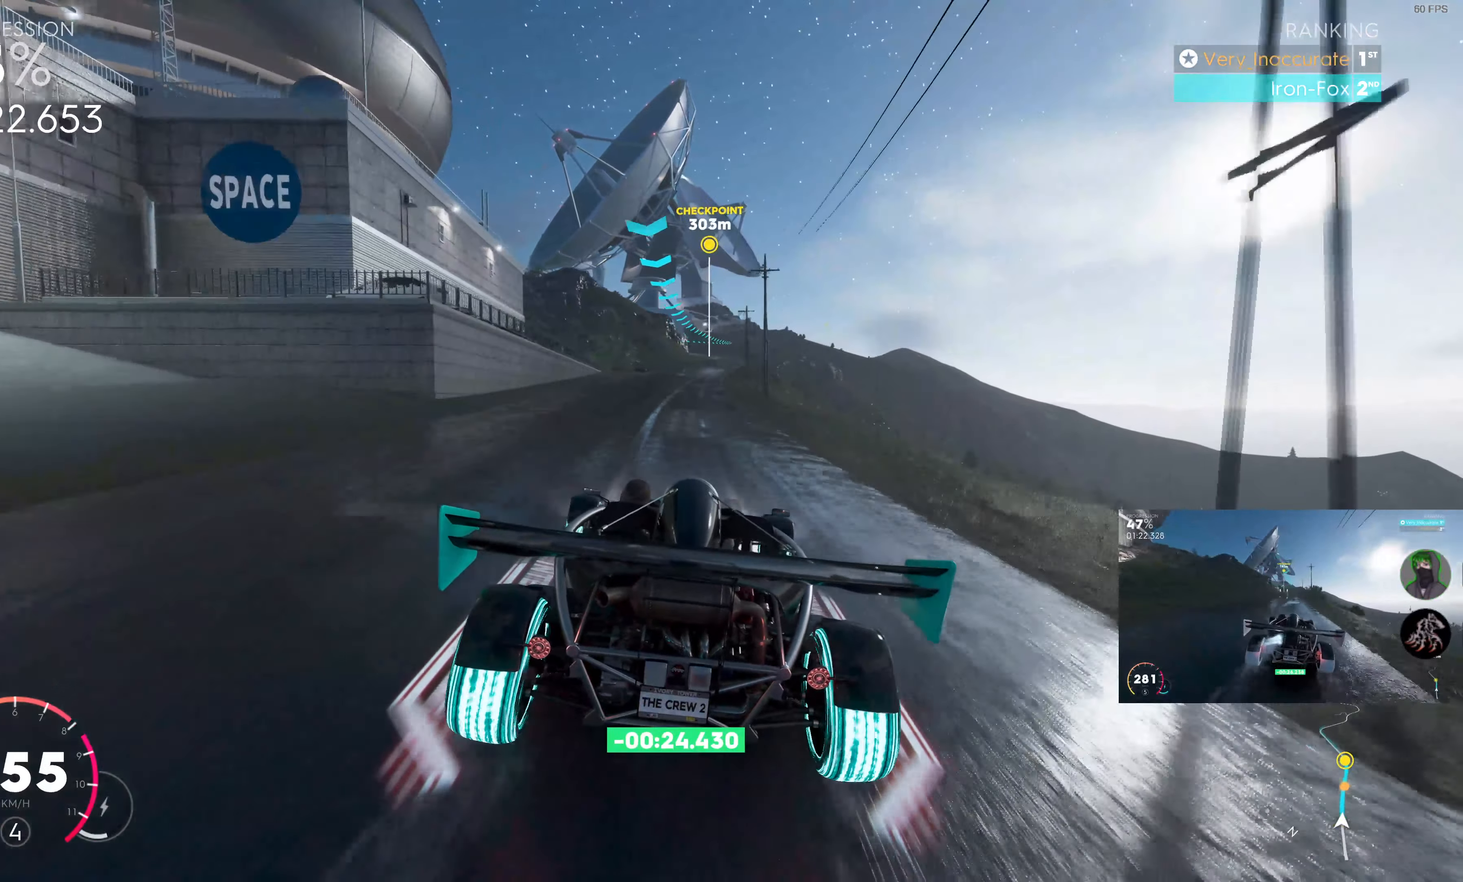
{"buttons": ["R2"], "left_stick": "right", "right_stick": "center", "events": [[116, "left_stick", "right"], [266, "left_stick", "center"], [500, "left_stick", "right"]]}
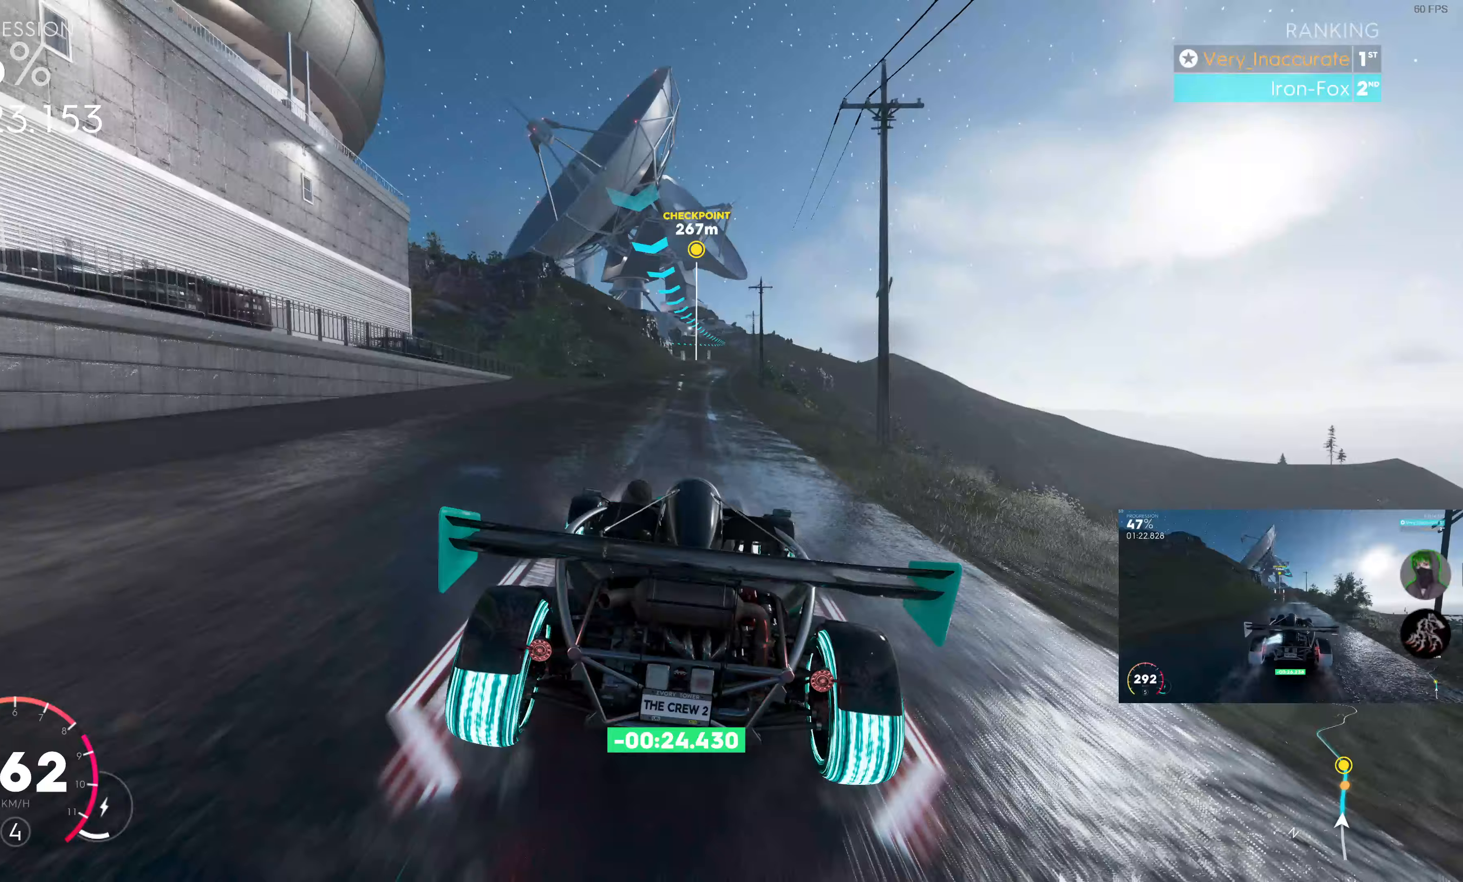
{"buttons": ["R2"], "left_stick": "right", "right_stick": "center", "events": [[150, "left_stick", "center"], [367, "left_stick", "right"]]}
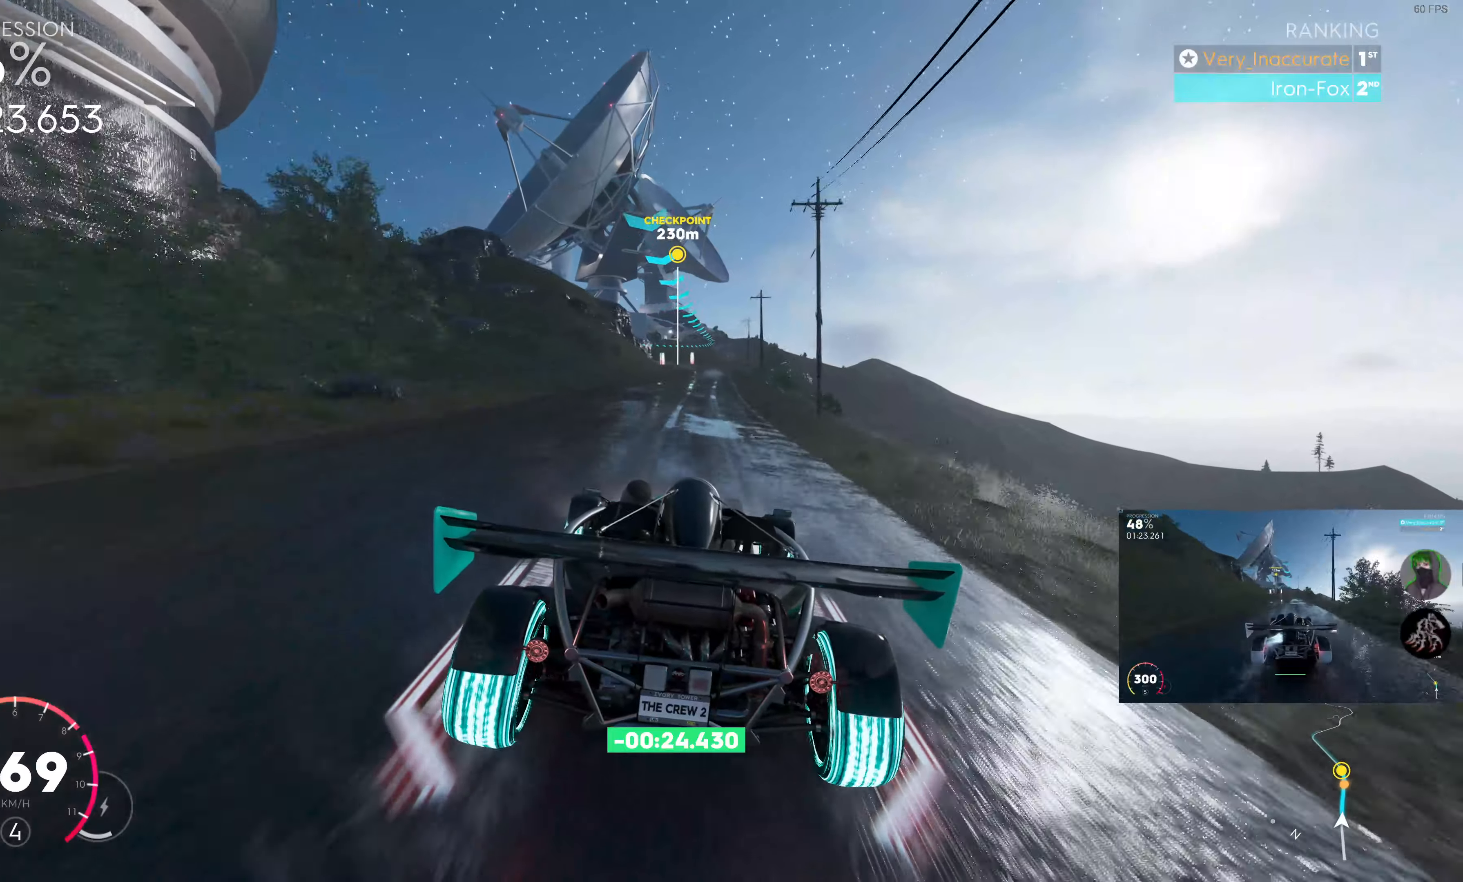
{"buttons": ["R2"], "left_stick": "center", "right_stick": "center", "events": [[100, "left_stick", "center"]]}
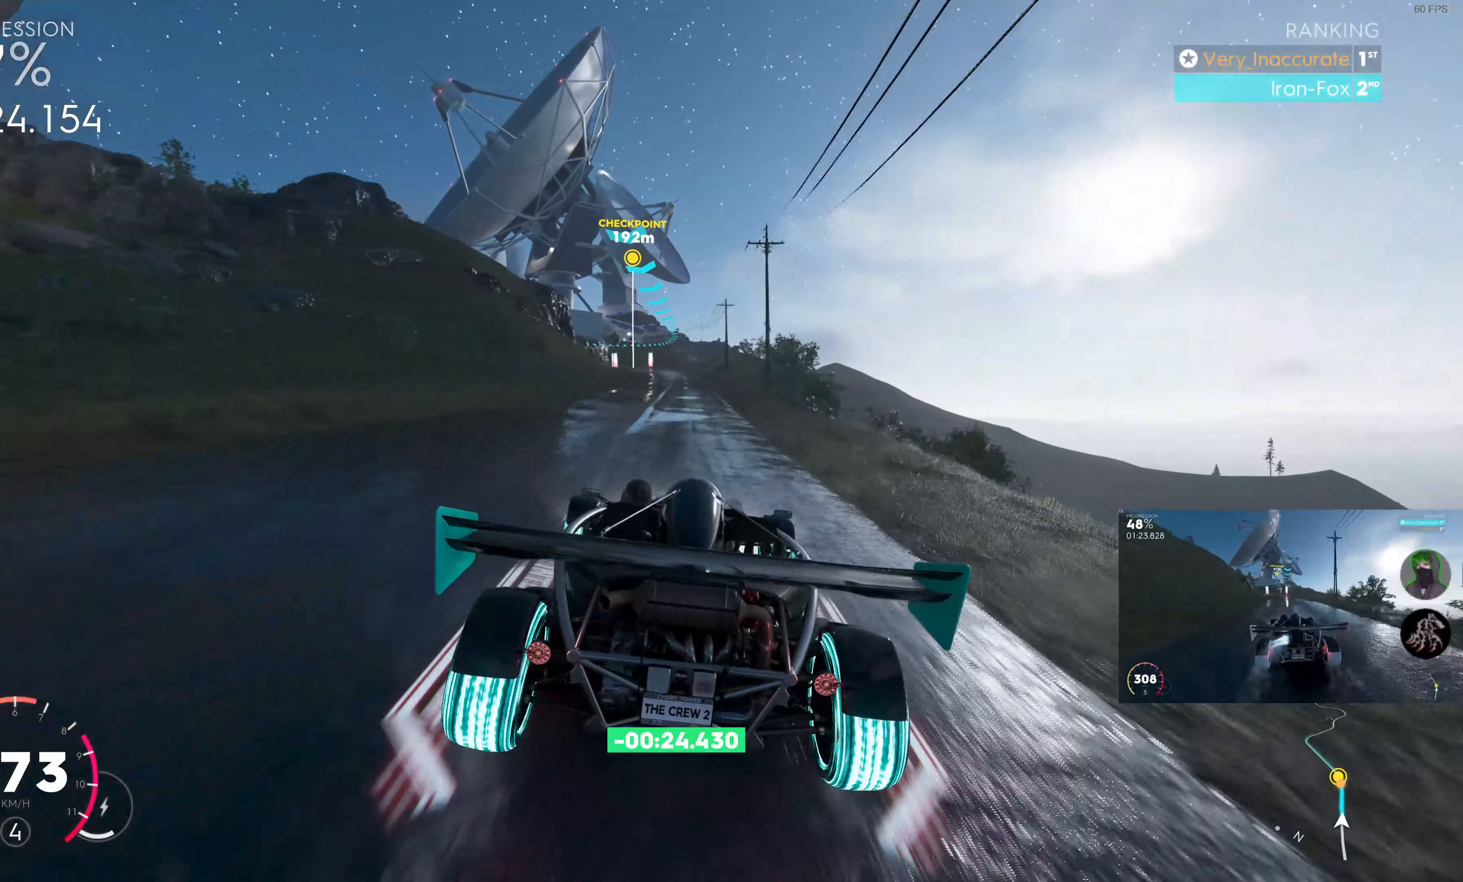
{"buttons": ["R2"], "left_stick": "center", "right_stick": "center", "events": [[133, "left_stick", "left"], [250, "left_stick", "center"]]}
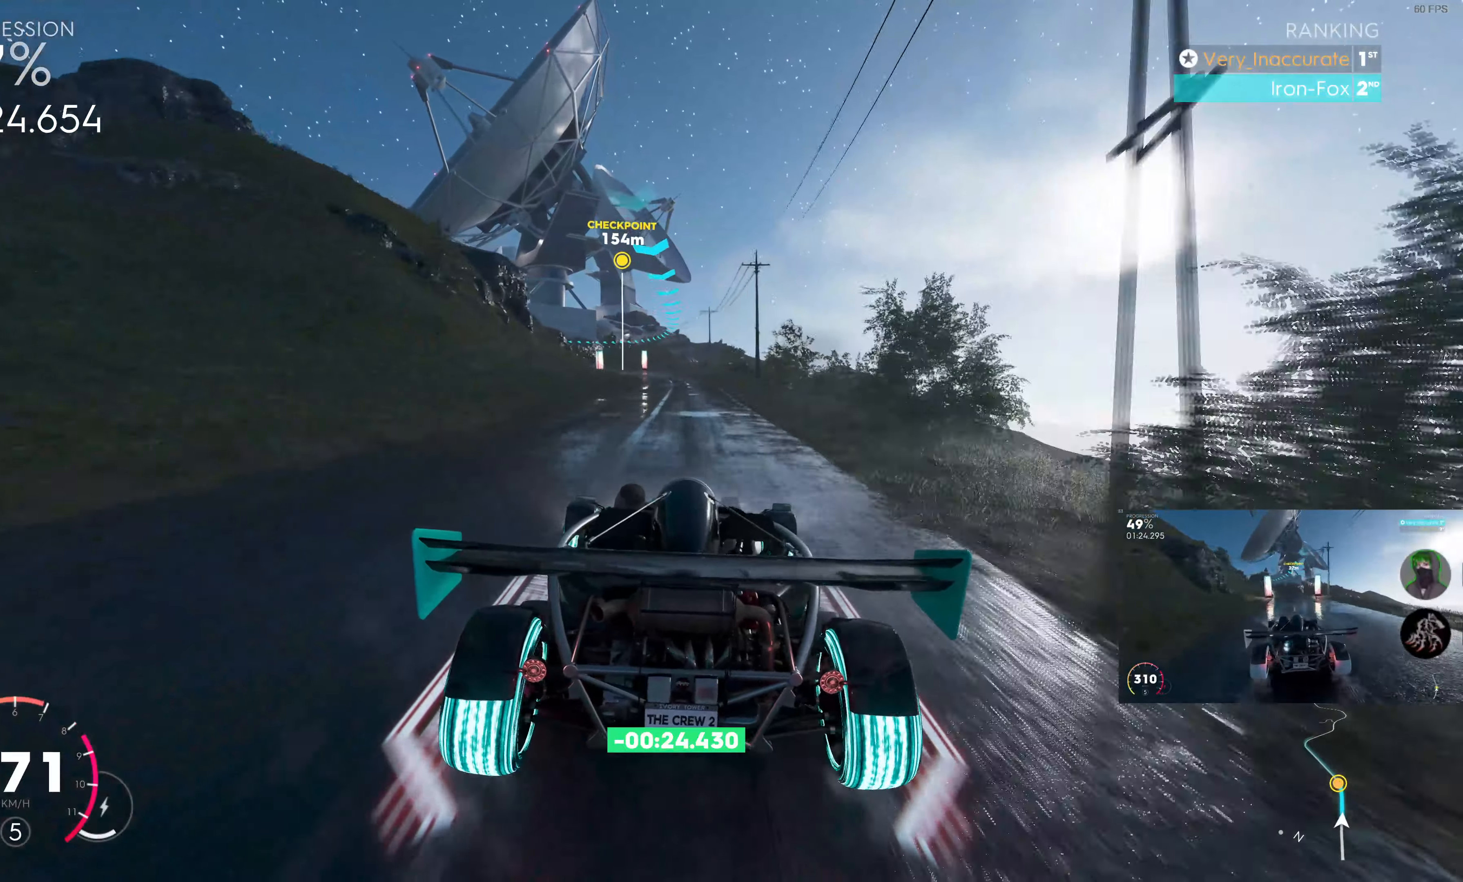
{"buttons": ["R2"], "left_stick": "up", "right_stick": "center", "events": [[217, "left_stick", "up"]]}
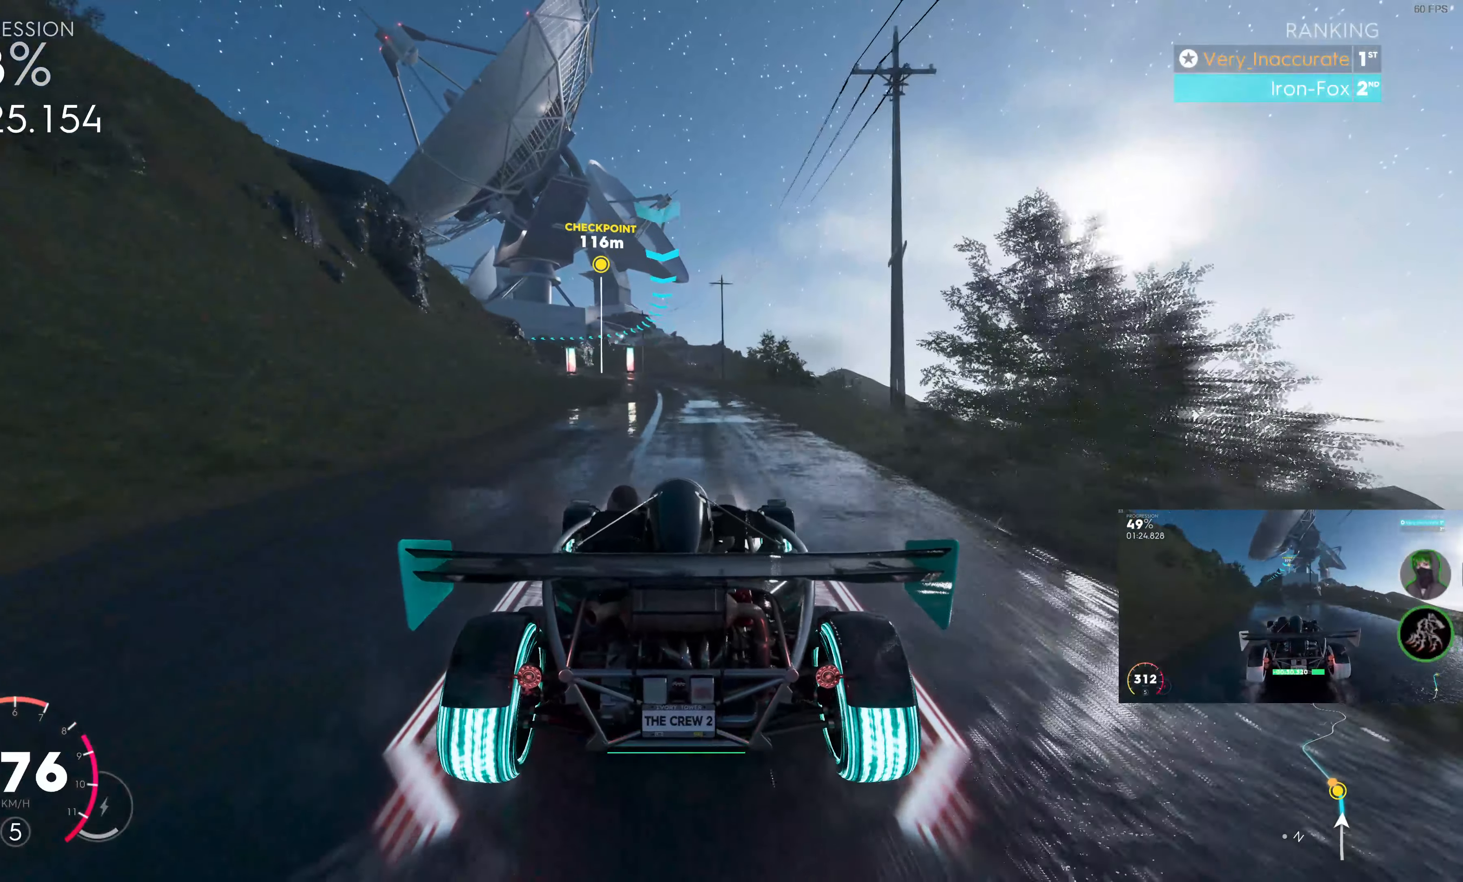
{"buttons": ["R2"], "left_stick": "up-left", "right_stick": "center", "events": [[200, "left_stick", "up-left"]]}
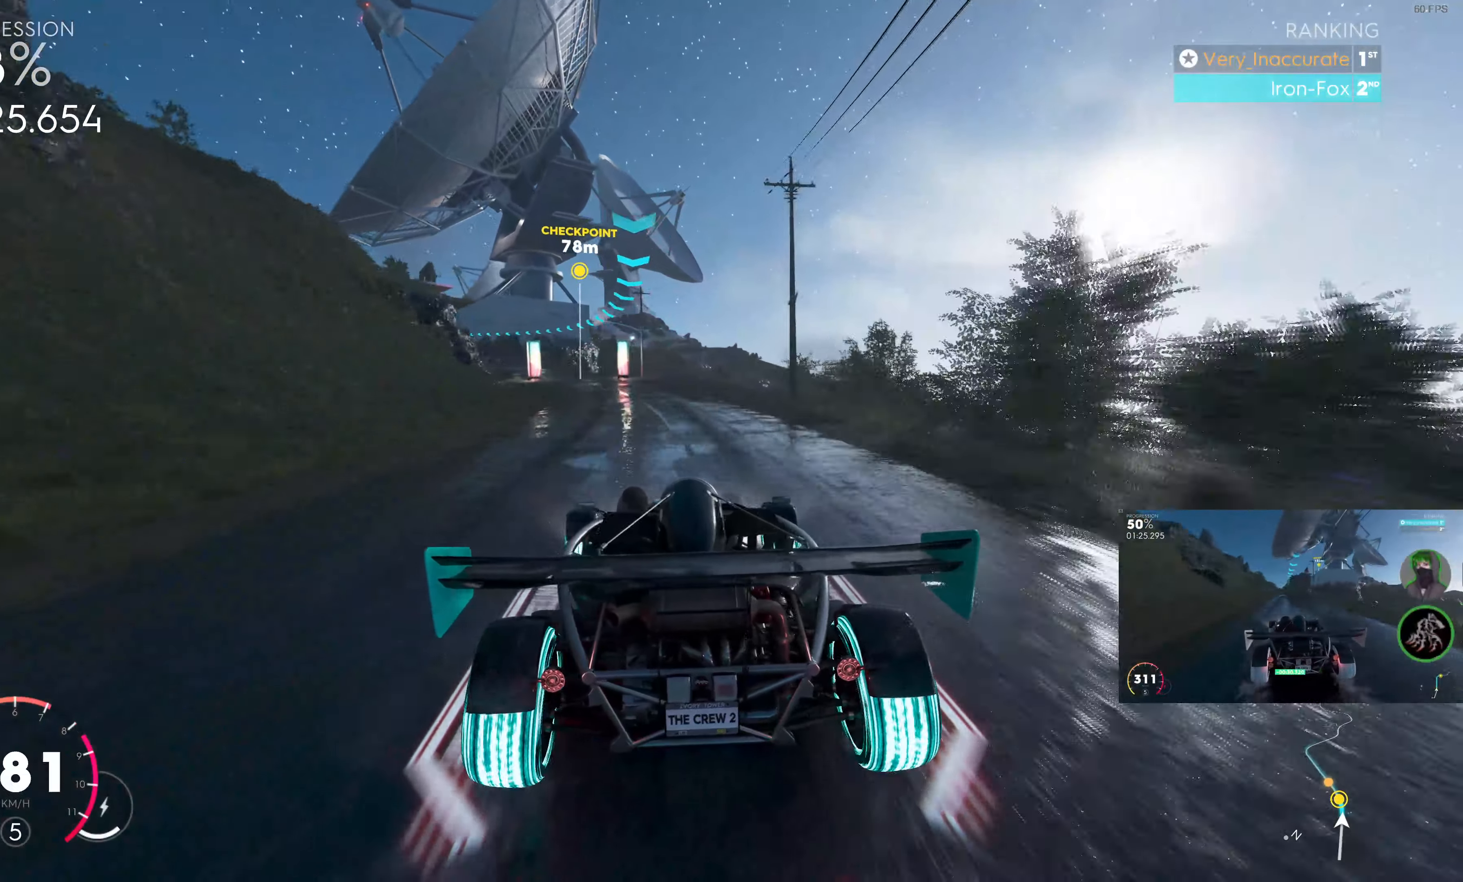
{"buttons": ["R2"], "left_stick": "up-left", "right_stick": "center", "events": []}
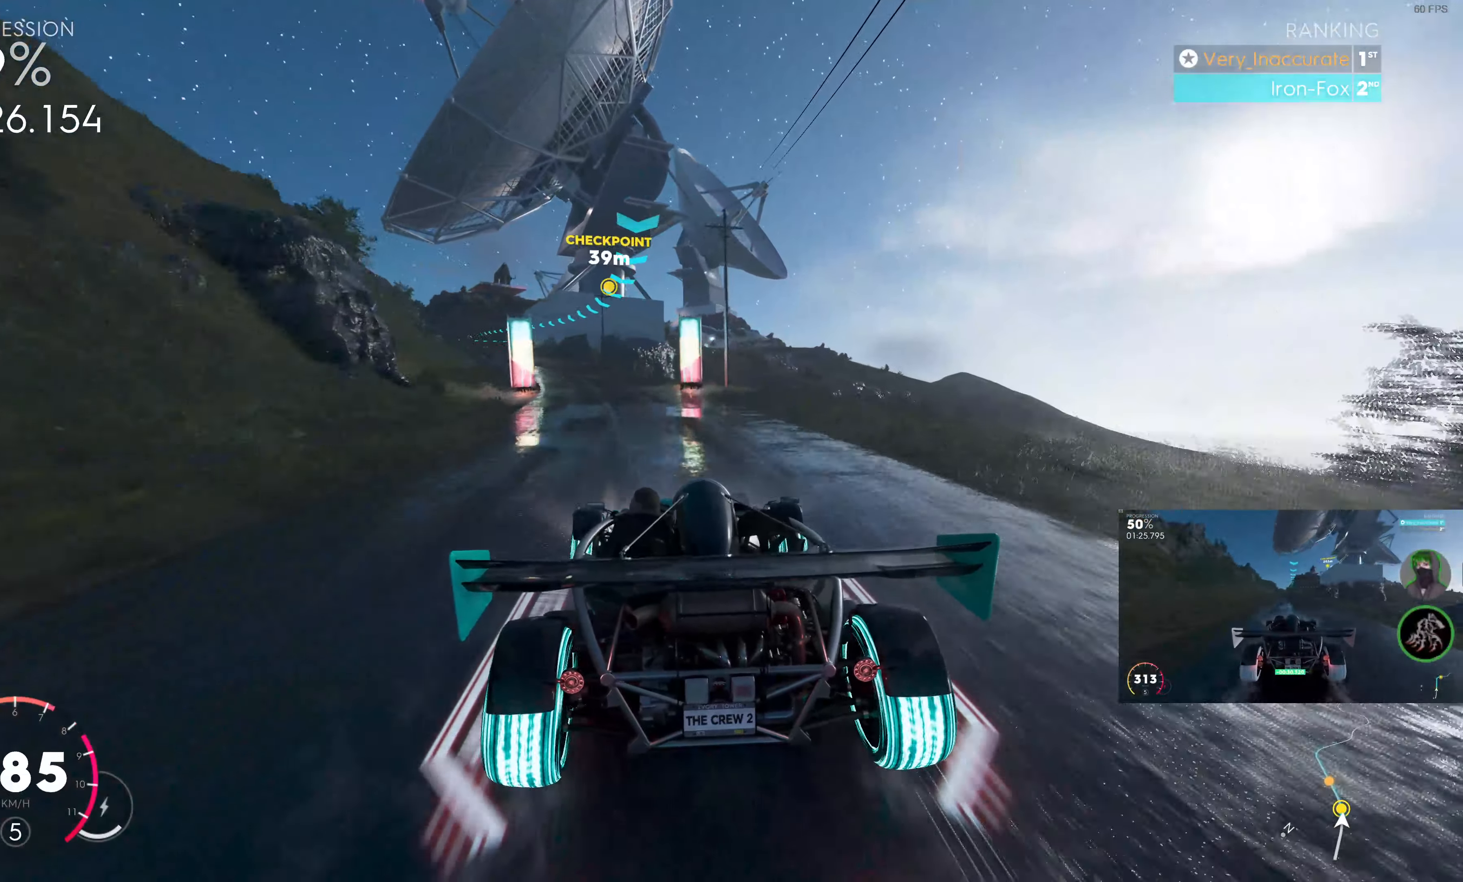
{"buttons": ["R2"], "left_stick": "up-left", "right_stick": "center", "events": []}
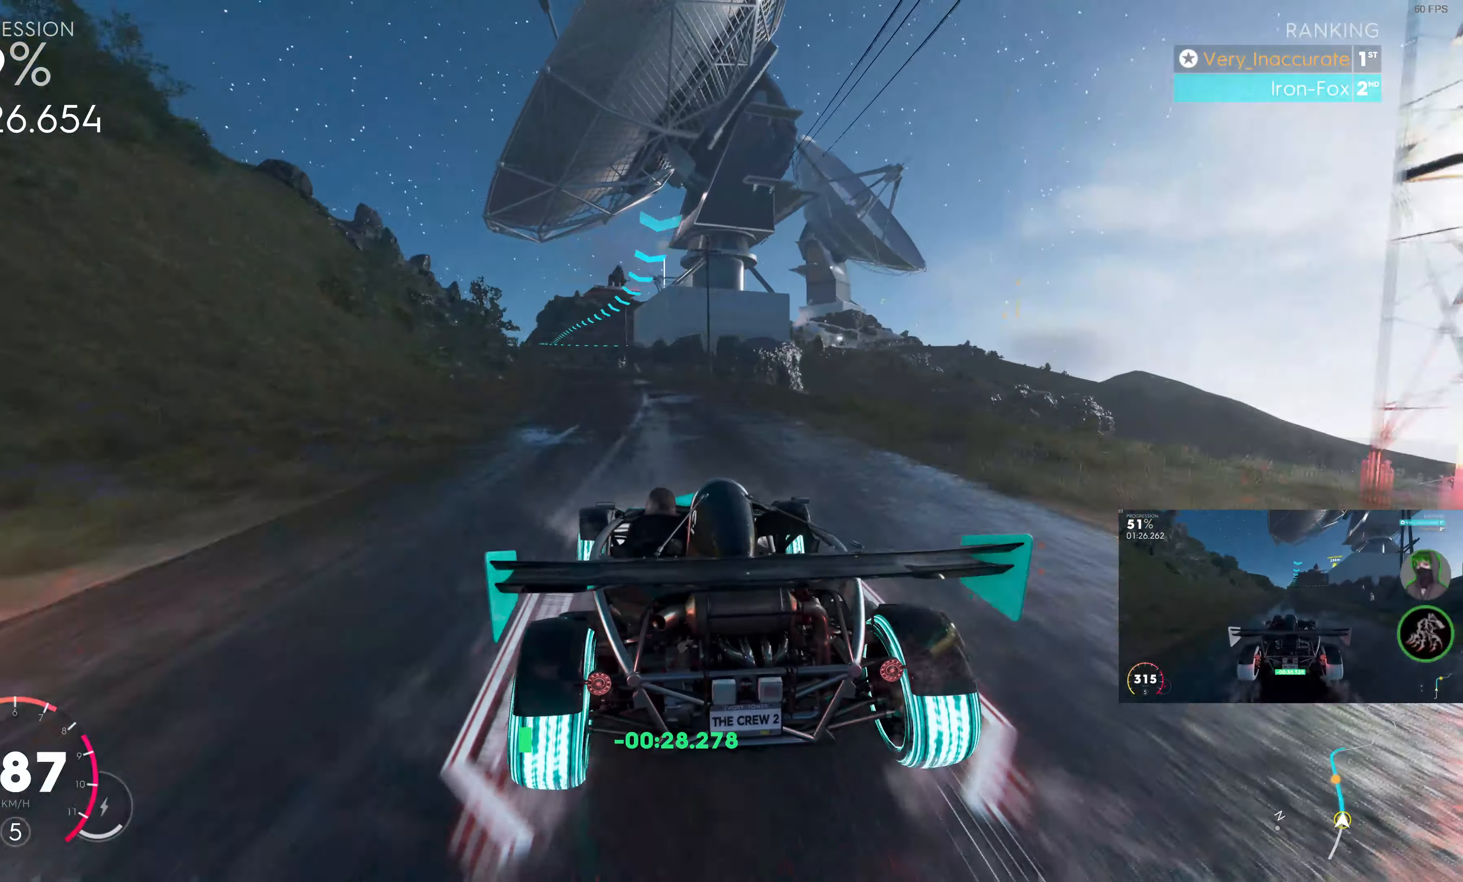
{"buttons": ["R2"], "left_stick": "up-left", "right_stick": "center", "events": []}